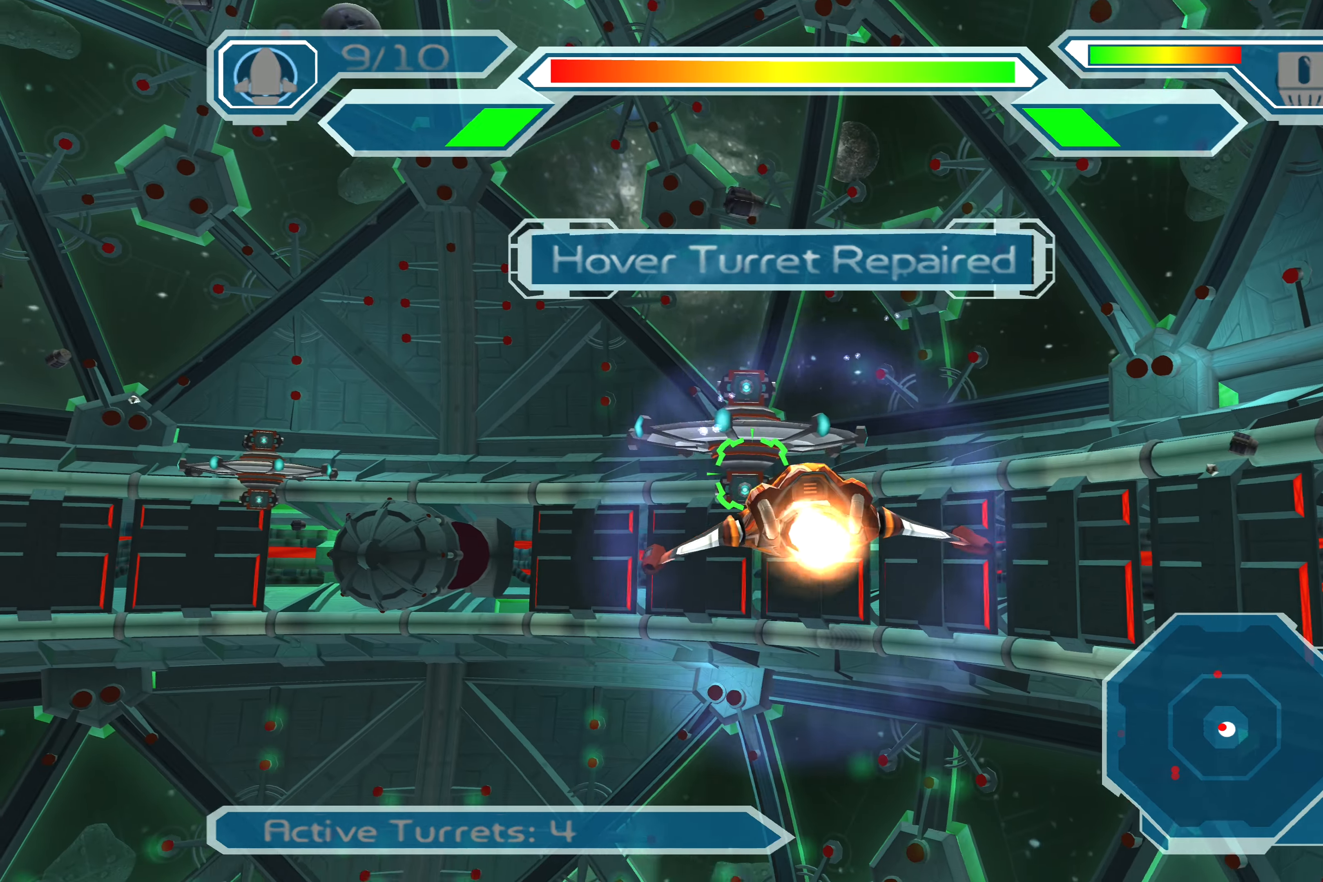
Gameplay with a controller (PlayStation layout); each line is a JSON object with the inputs held at the frame after it. "events" lists button and stick changes between this image and that frame as [ms after this image, input, new state], when the widget could be followed in between. Not read: L2 L3 R2 R3.
{"buttons": ["CROSS"], "left_stick": "down", "right_stick": "center", "events": [[117, "left_stick", "down"], [317, "left_stick", "center"], [483, "left_stick", "down"]]}
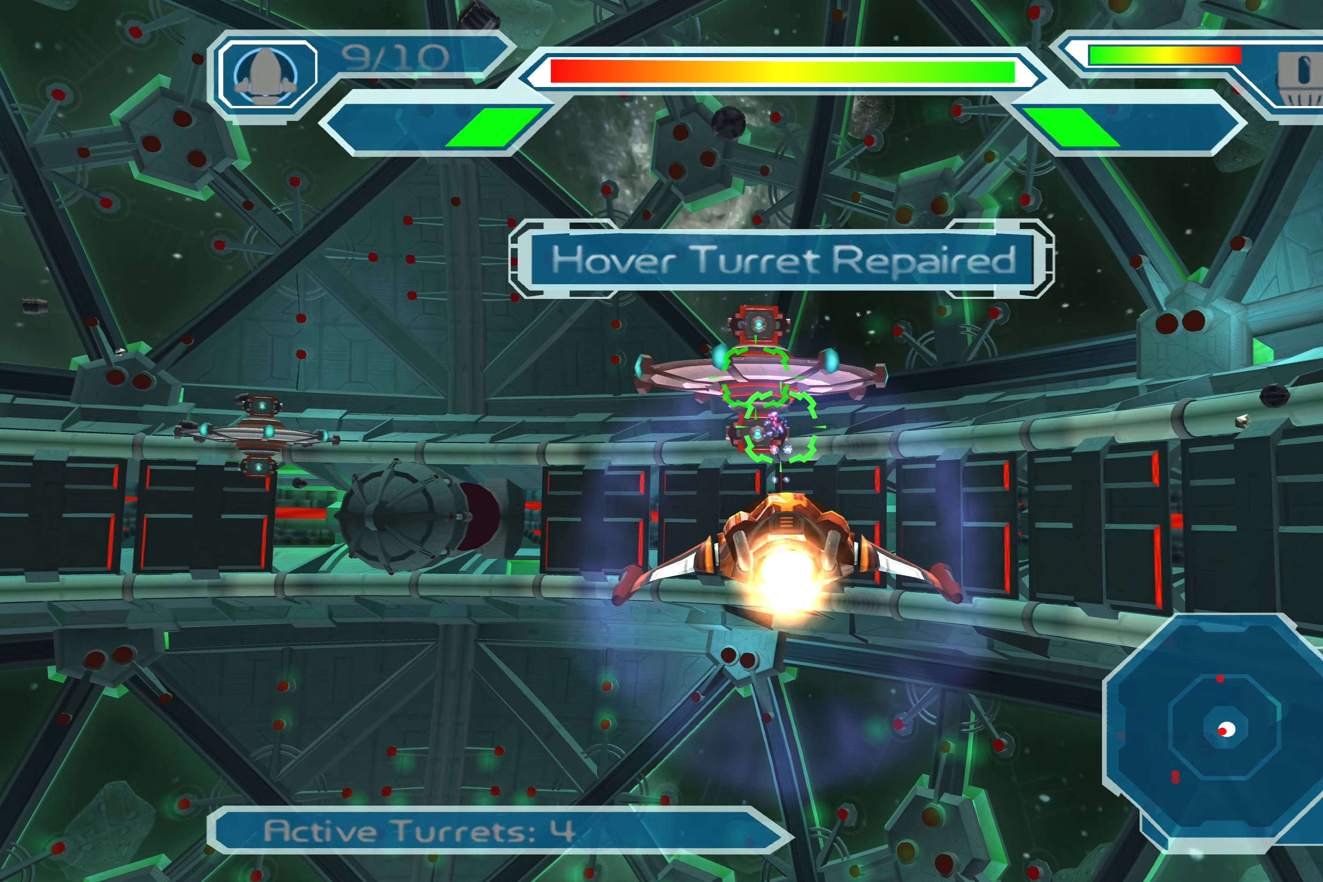
{"buttons": ["CROSS"], "left_stick": "center", "right_stick": "center", "events": [[100, "left_stick", "center"], [367, "left_stick", "up-left"], [483, "left_stick", "center"]]}
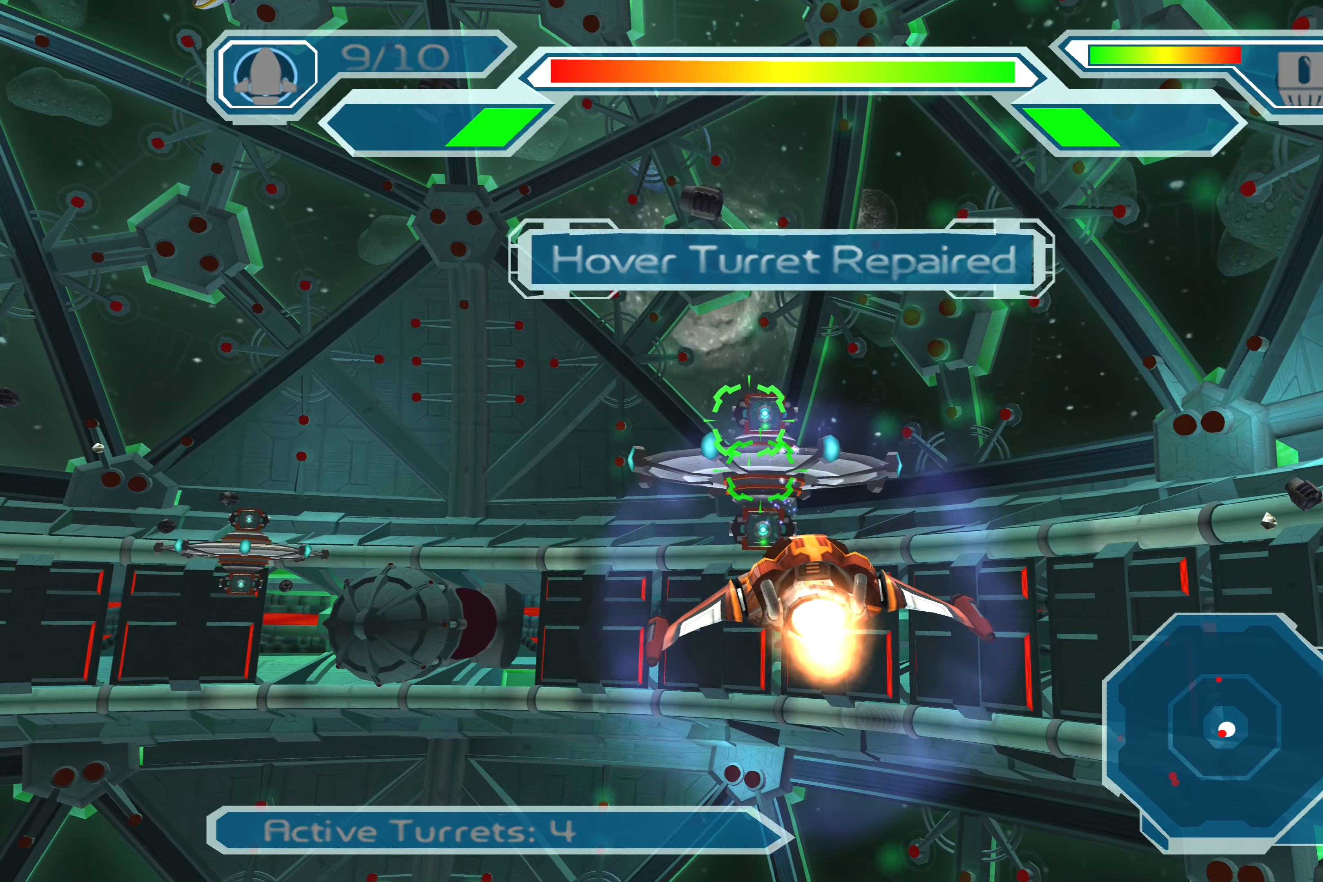
{"buttons": ["CROSS"], "left_stick": "up", "right_stick": "center", "events": [[167, "left_stick", "up-right"], [283, "left_stick", "center"], [500, "left_stick", "up"]]}
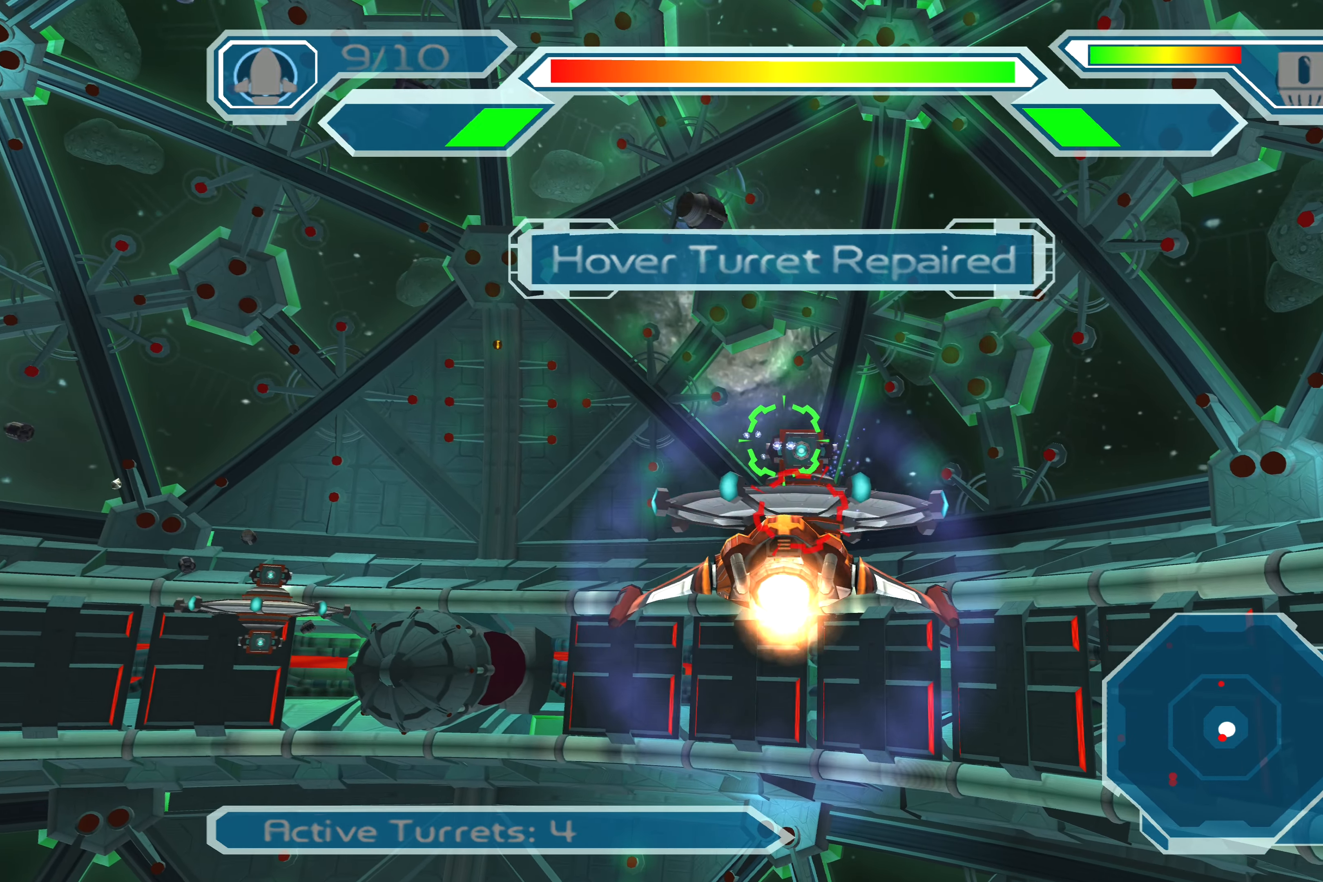
{"buttons": ["CROSS"], "left_stick": "center", "right_stick": "center", "events": [[183, "left_stick", "center"], [333, "left_stick", "up"], [400, "left_stick", "center"]]}
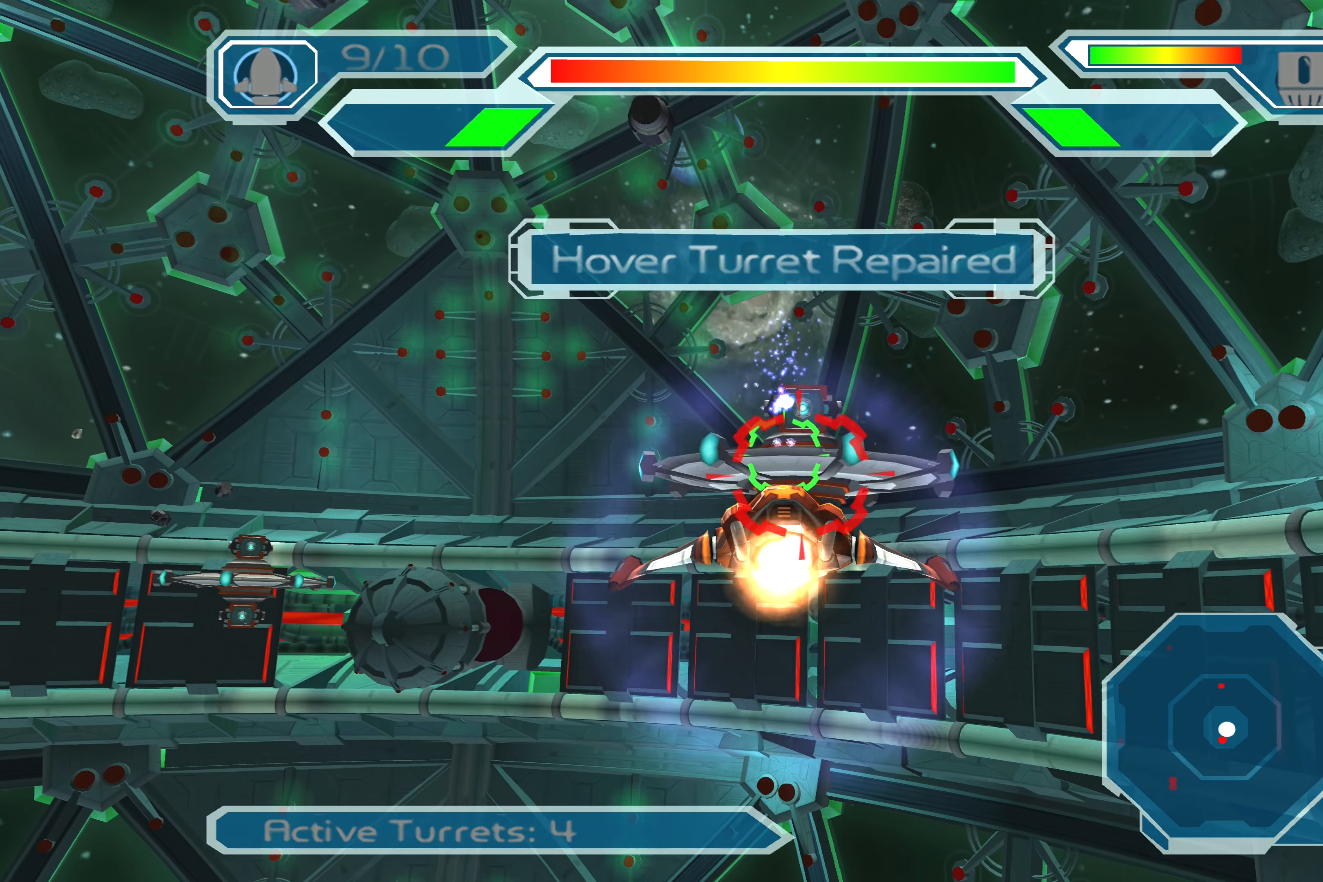
{"buttons": ["CROSS"], "left_stick": "center", "right_stick": "center", "events": [[367, "left_stick", "down"], [467, "left_stick", "center"]]}
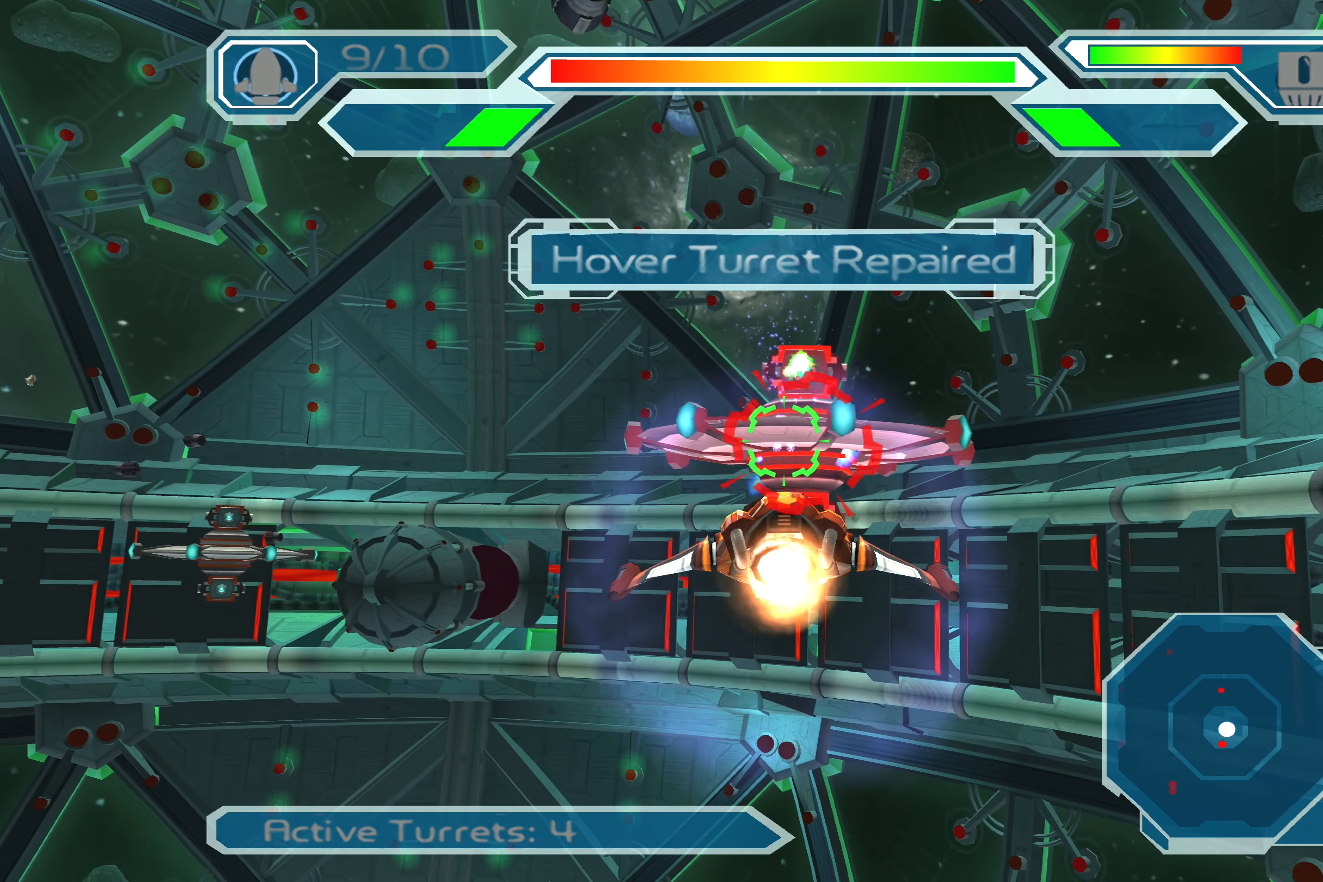
{"buttons": ["CROSS"], "left_stick": "center", "right_stick": "center", "events": [[284, "left_stick", "up"], [367, "left_stick", "center"]]}
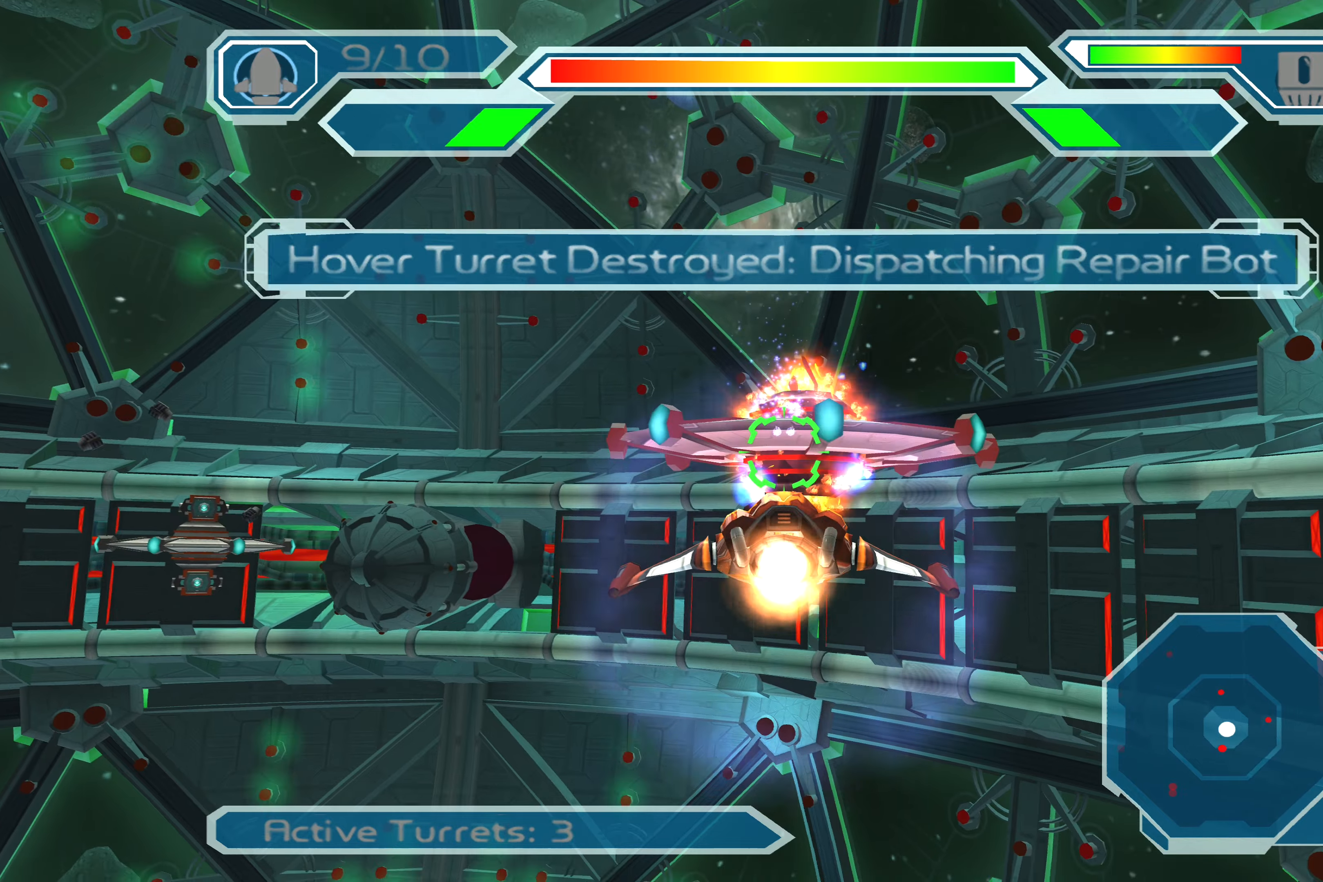
{"buttons": ["CROSS"], "left_stick": "left", "right_stick": "center", "events": [[250, "left_stick", "left"]]}
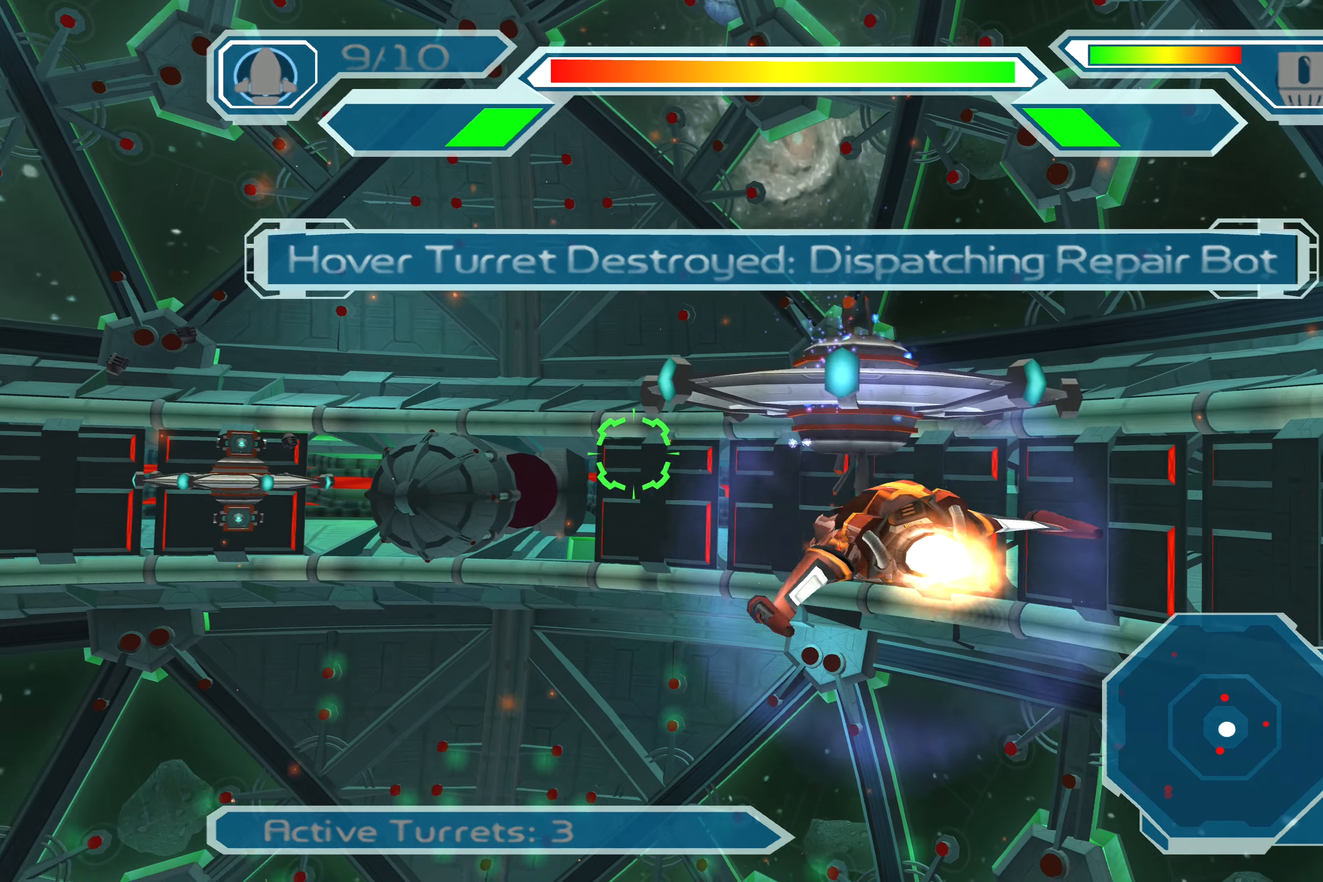
{"buttons": ["CROSS"], "left_stick": "center", "right_stick": "center", "events": [[150, "left_stick", "center"]]}
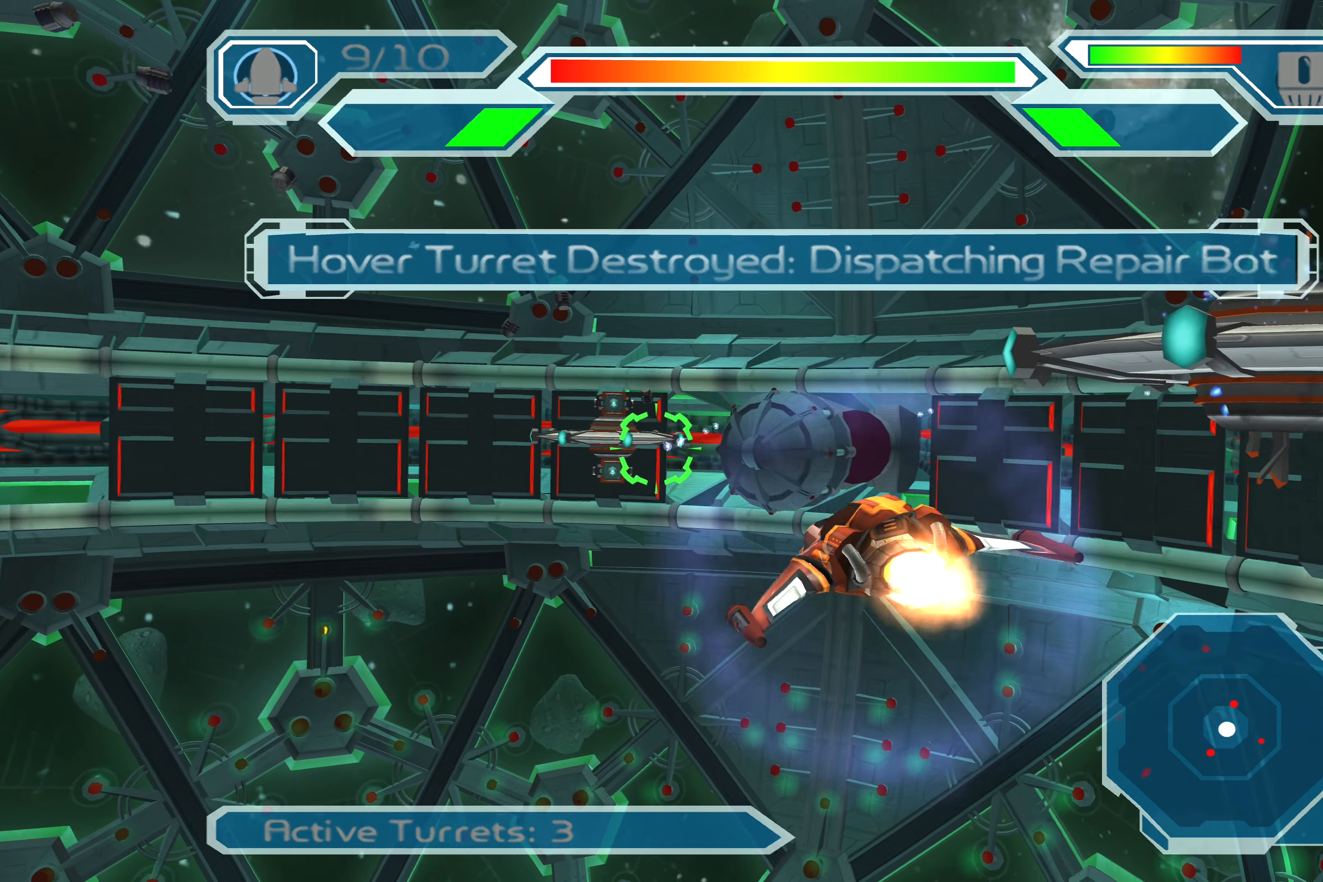
{"buttons": ["CROSS"], "left_stick": "center", "right_stick": "center", "events": [[334, "left_stick", "down"], [417, "left_stick", "center"]]}
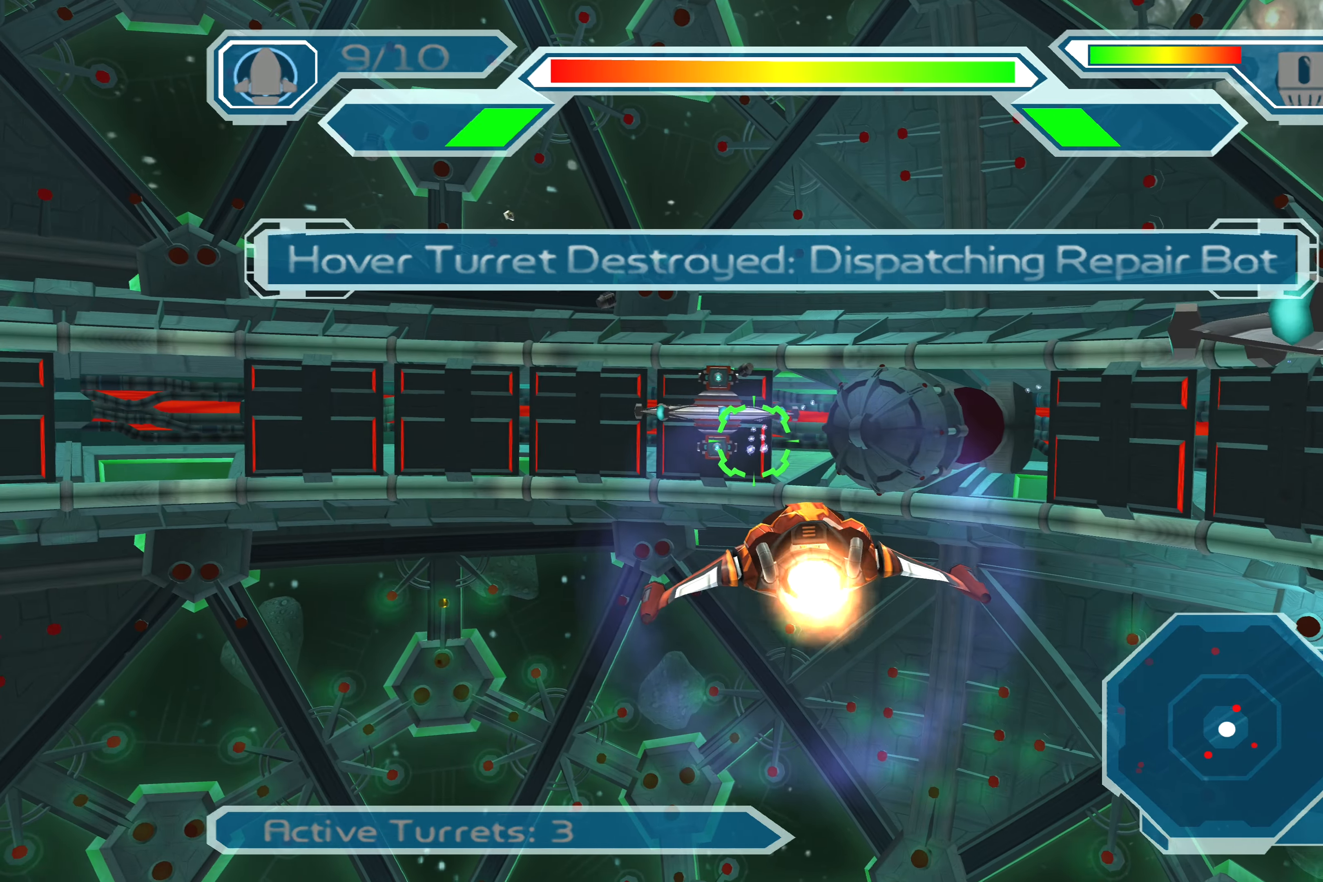
{"buttons": ["CROSS"], "left_stick": "center", "right_stick": "center", "events": [[350, "left_stick", "down"], [434, "left_stick", "center"]]}
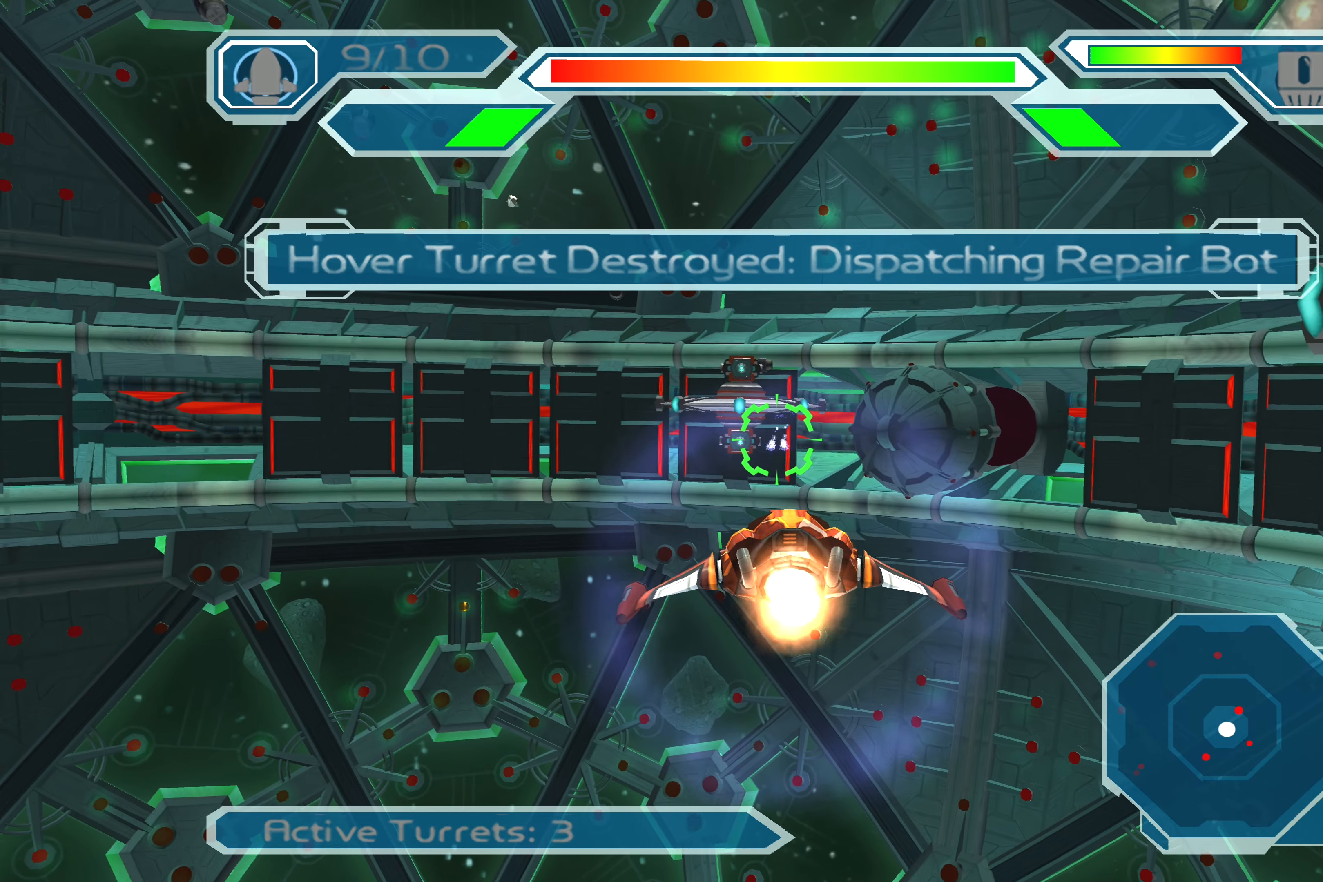
{"buttons": ["CROSS"], "left_stick": "center", "right_stick": "center", "events": [[267, "left_stick", "down"], [384, "left_stick", "center"]]}
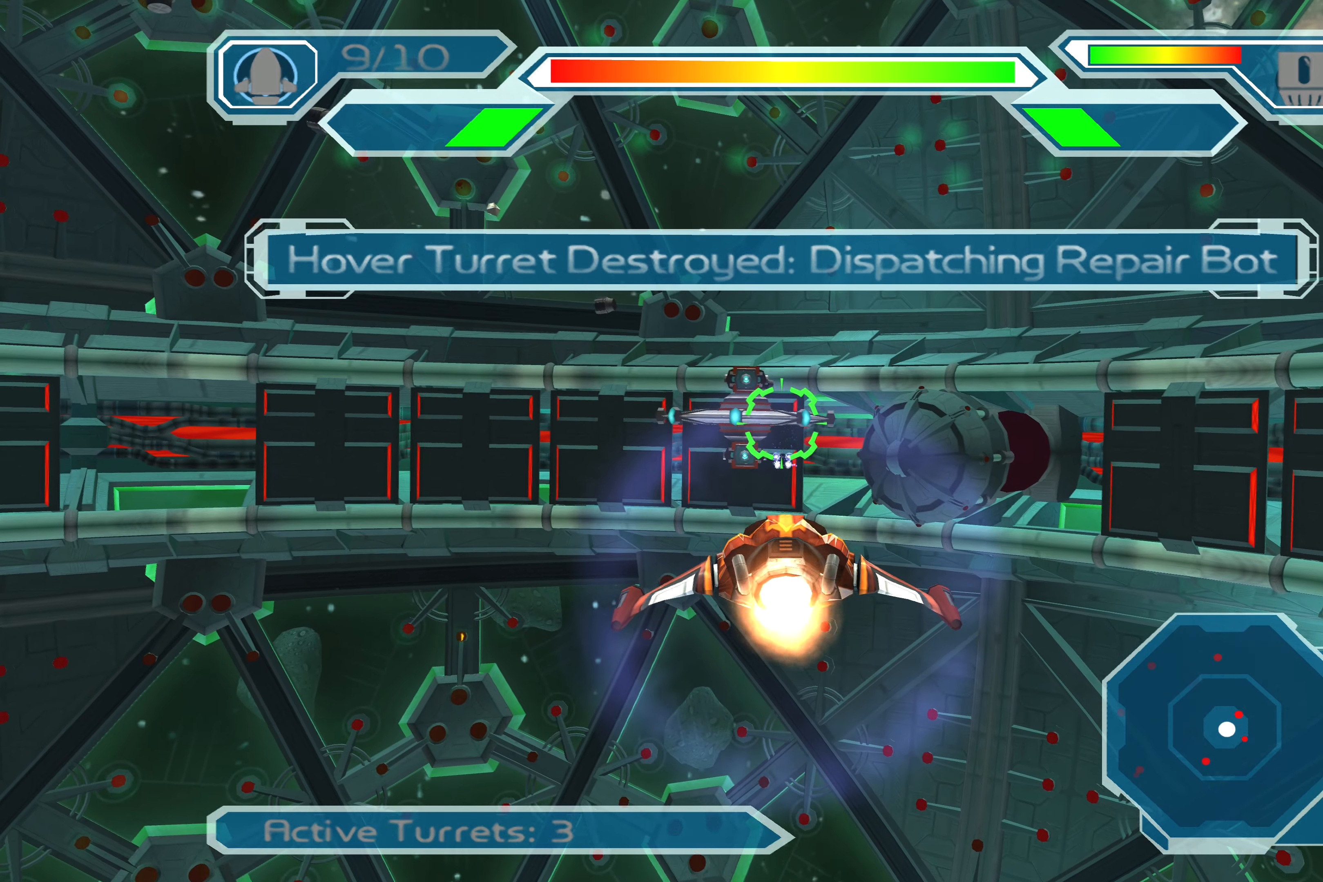
{"buttons": ["CROSS"], "left_stick": "center", "right_stick": "center", "events": [[84, "left_stick", "left"], [184, "left_stick", "center"]]}
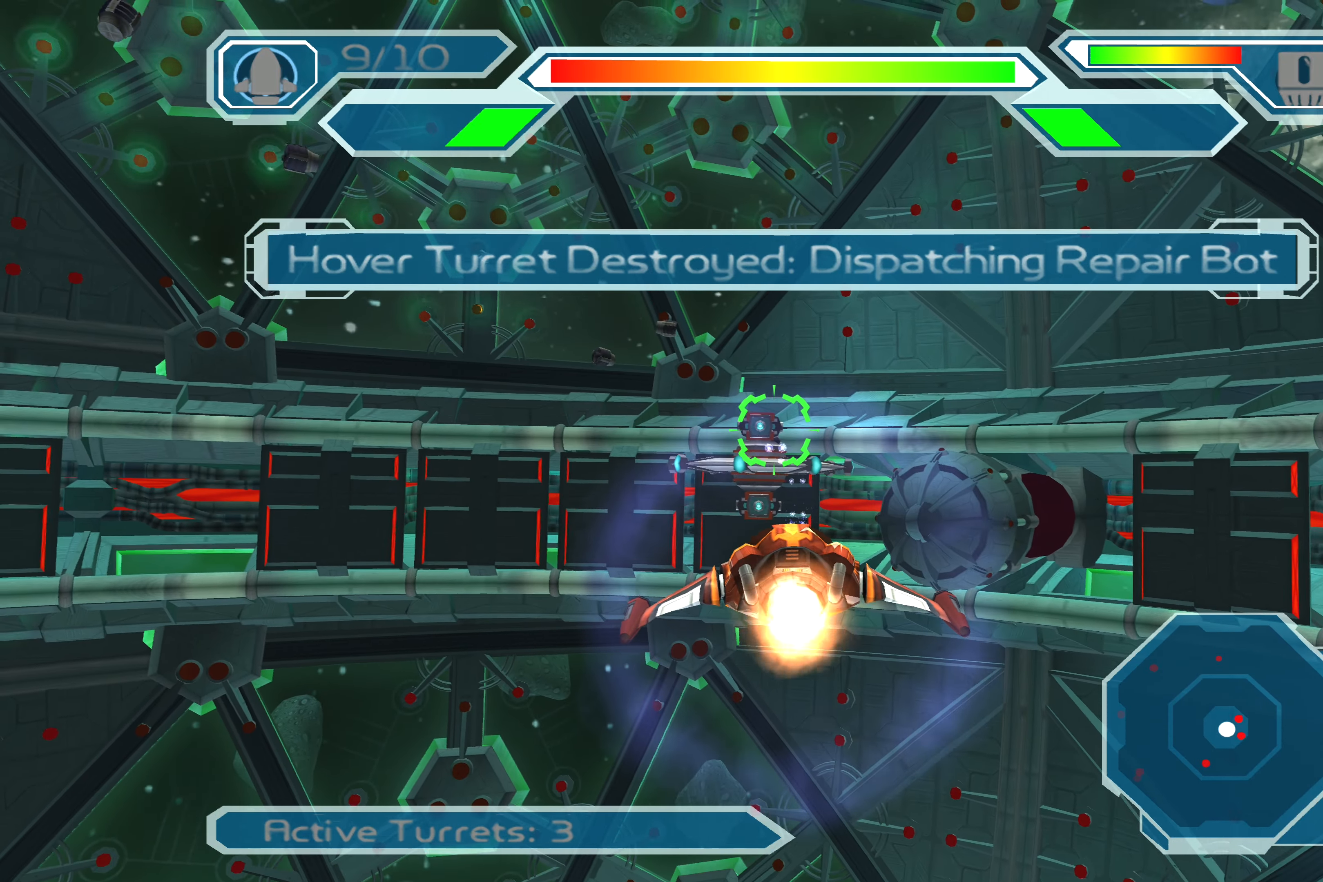
{"buttons": ["CROSS"], "left_stick": "up-left", "right_stick": "center", "events": [[50, "left_stick", "up"], [134, "left_stick", "center"], [467, "left_stick", "up-left"]]}
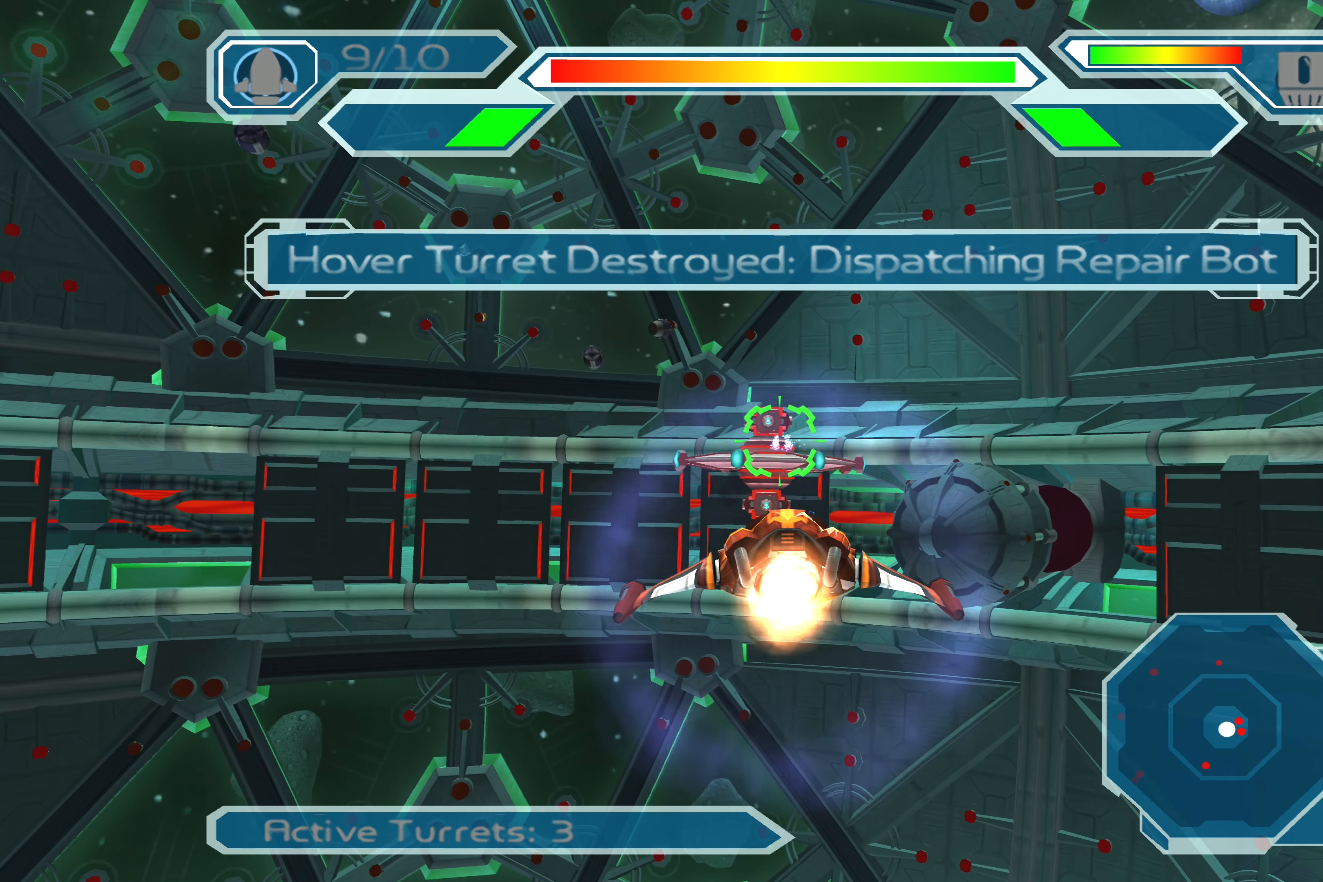
{"buttons": ["CROSS"], "left_stick": "center", "right_stick": "center", "events": [[50, "left_stick", "center"], [400, "left_stick", "up-right"], [500, "left_stick", "center"]]}
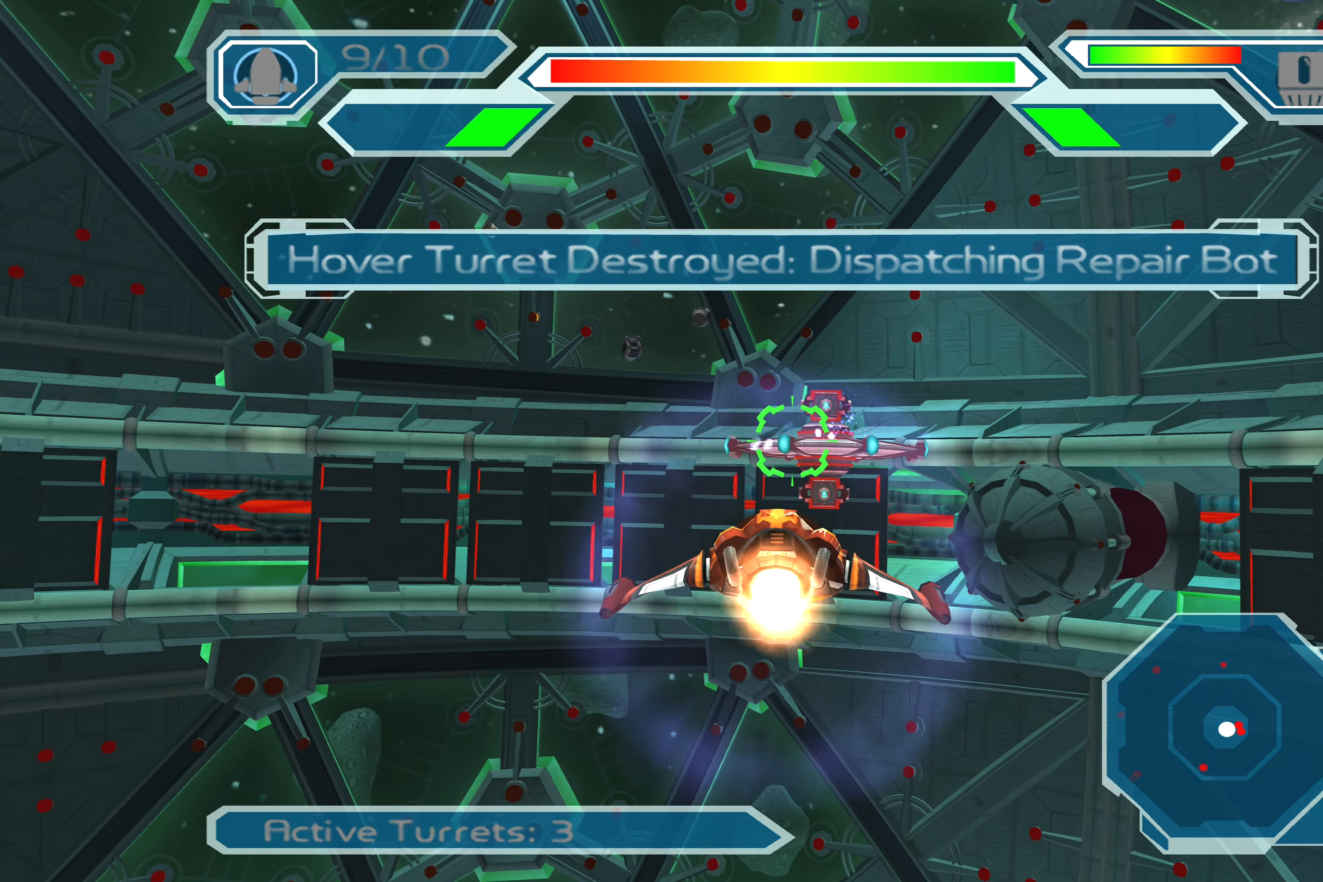
{"buttons": ["CROSS"], "left_stick": "left", "right_stick": "center", "events": [[450, "left_stick", "left"]]}
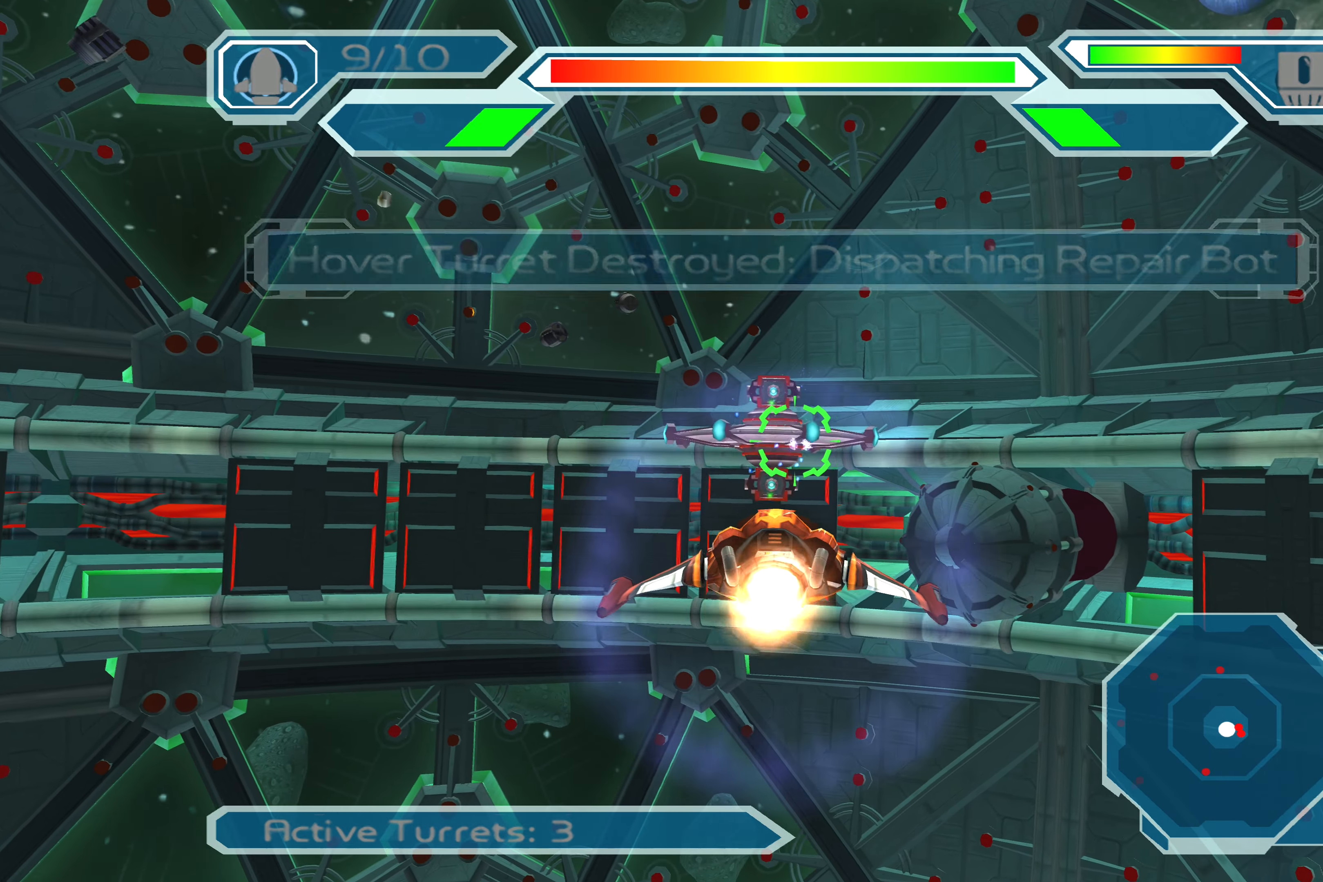
{"buttons": ["CROSS"], "left_stick": "center", "right_stick": "center", "events": [[50, "left_stick", "center"]]}
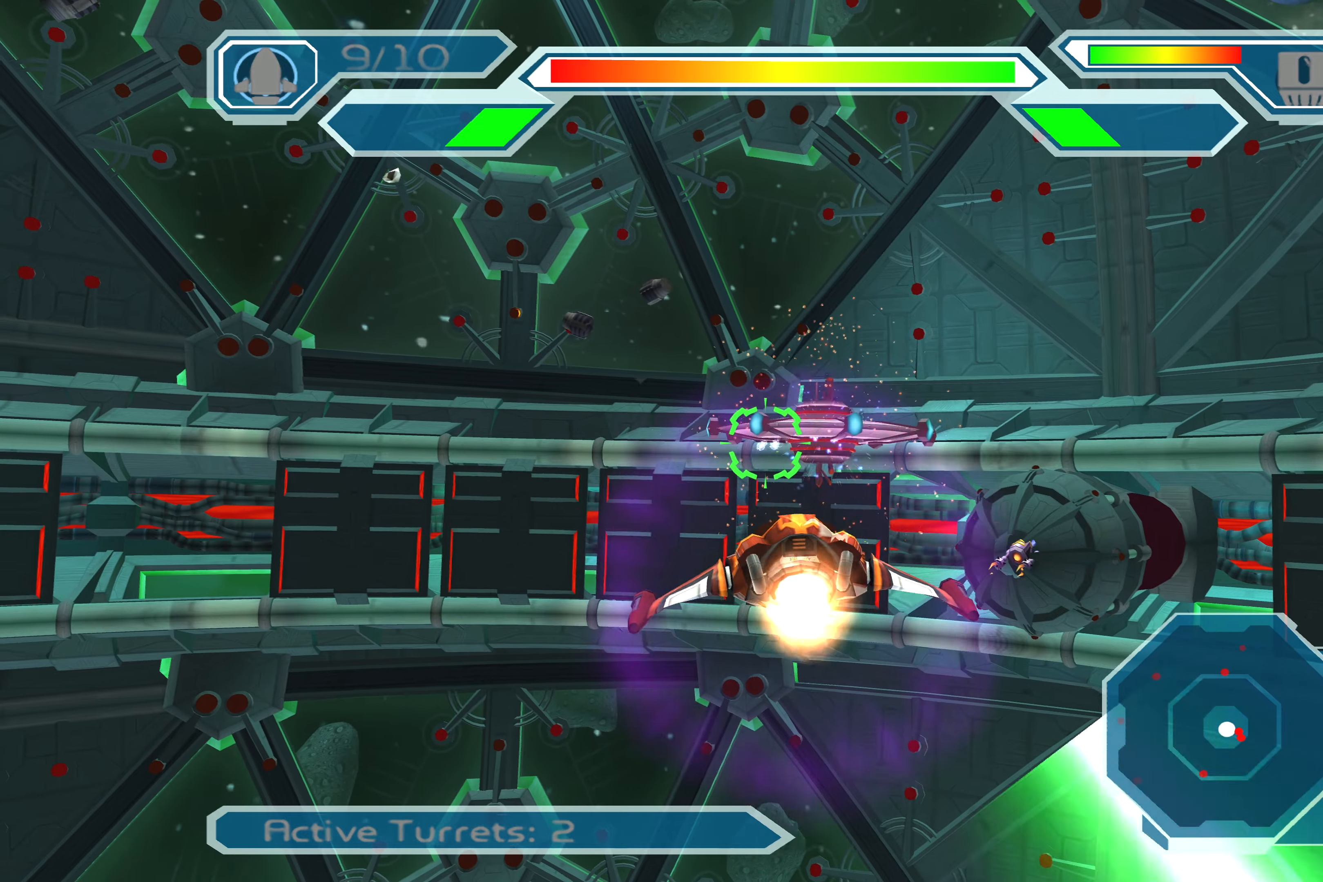
{"buttons": ["CROSS"], "left_stick": "center", "right_stick": "center", "events": [[16, "left_stick", "right"], [133, "left_stick", "center"], [283, "left_stick", "up"], [466, "left_stick", "center"]]}
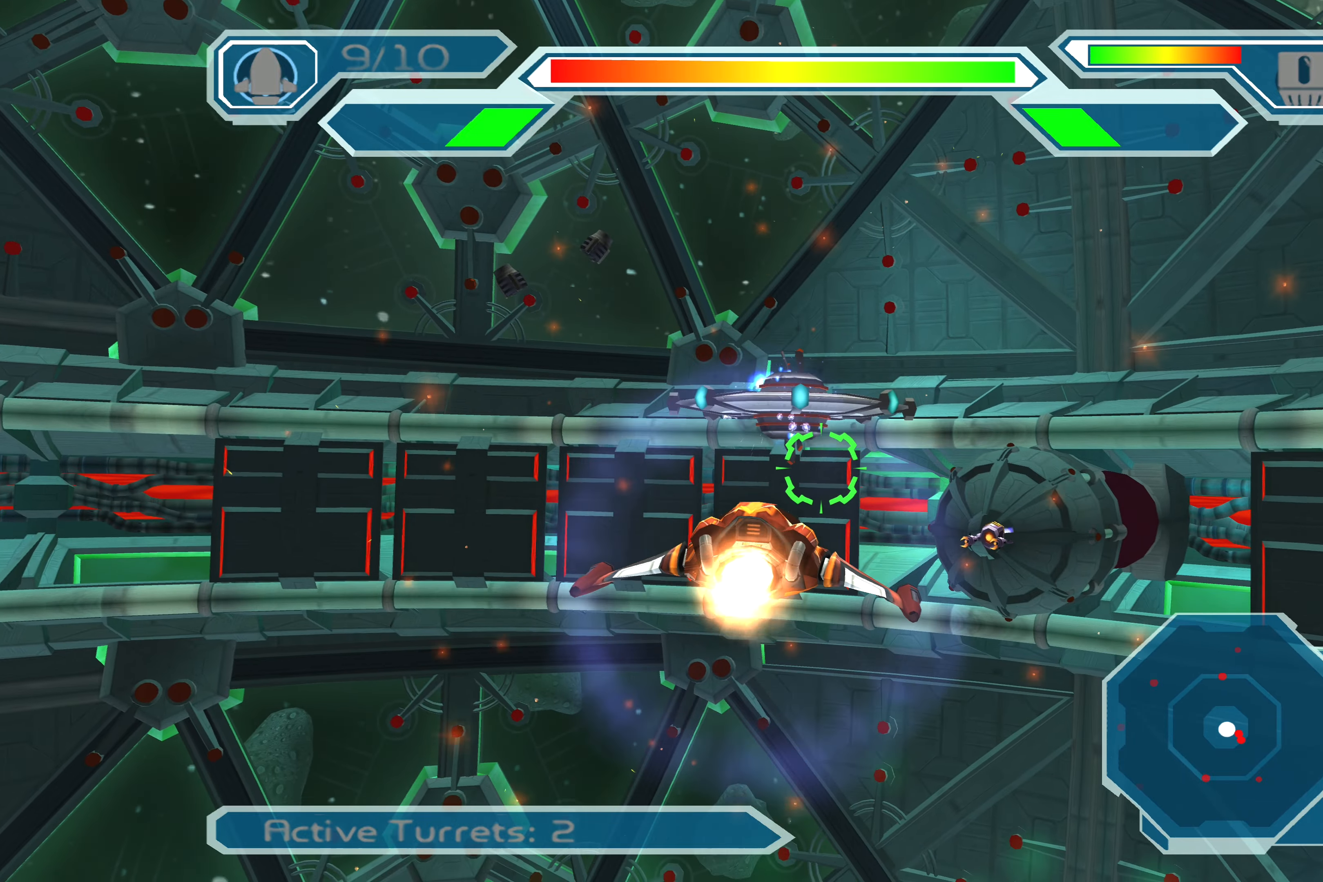
{"buttons": ["CROSS"], "left_stick": "up-left", "right_stick": "center", "events": [[133, "left_stick", "right"], [266, "left_stick", "center"], [500, "left_stick", "up-left"]]}
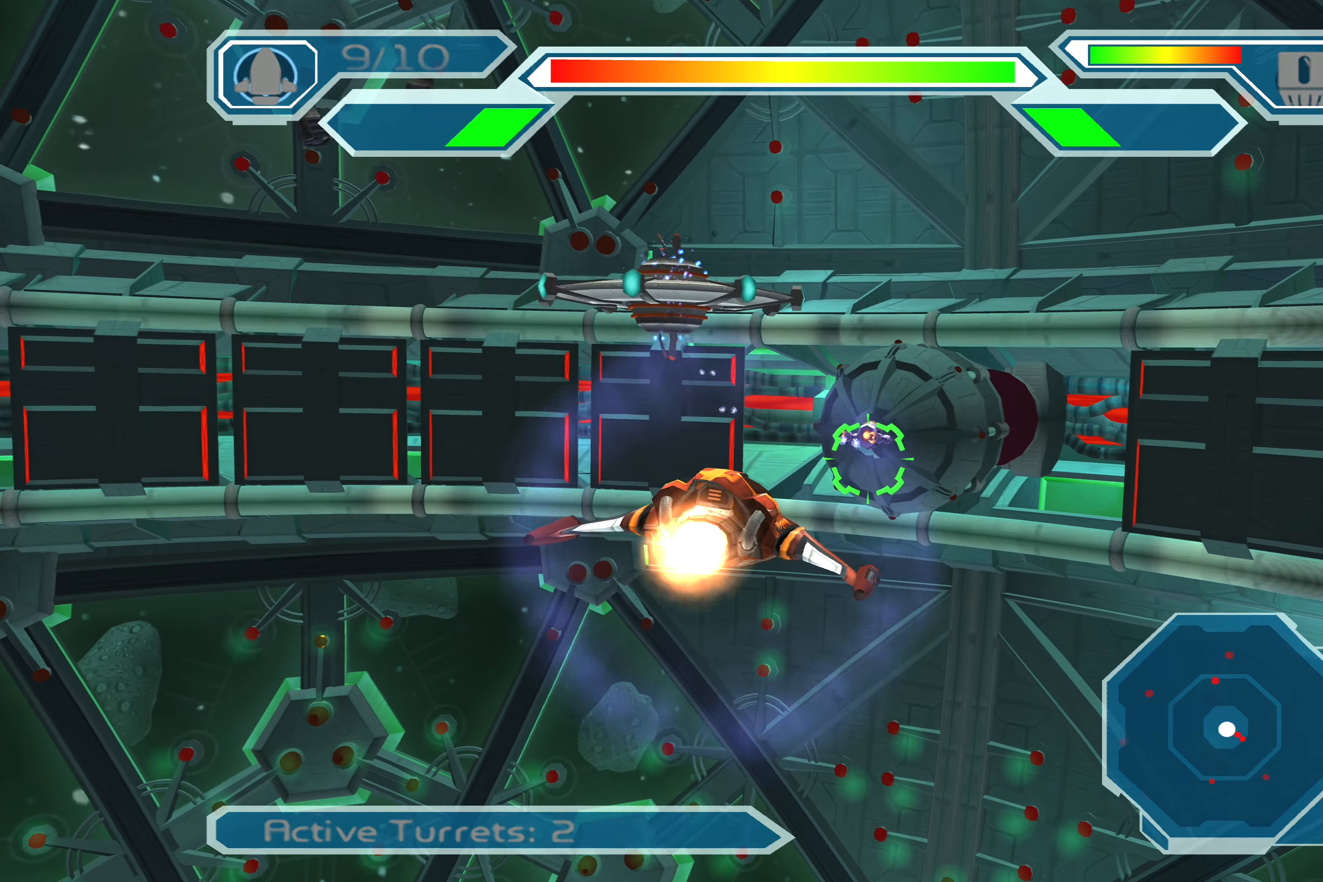
{"buttons": ["CROSS"], "left_stick": "center", "right_stick": "center", "events": [[100, "left_stick", "center"], [316, "left_stick", "down-right"], [466, "left_stick", "center"]]}
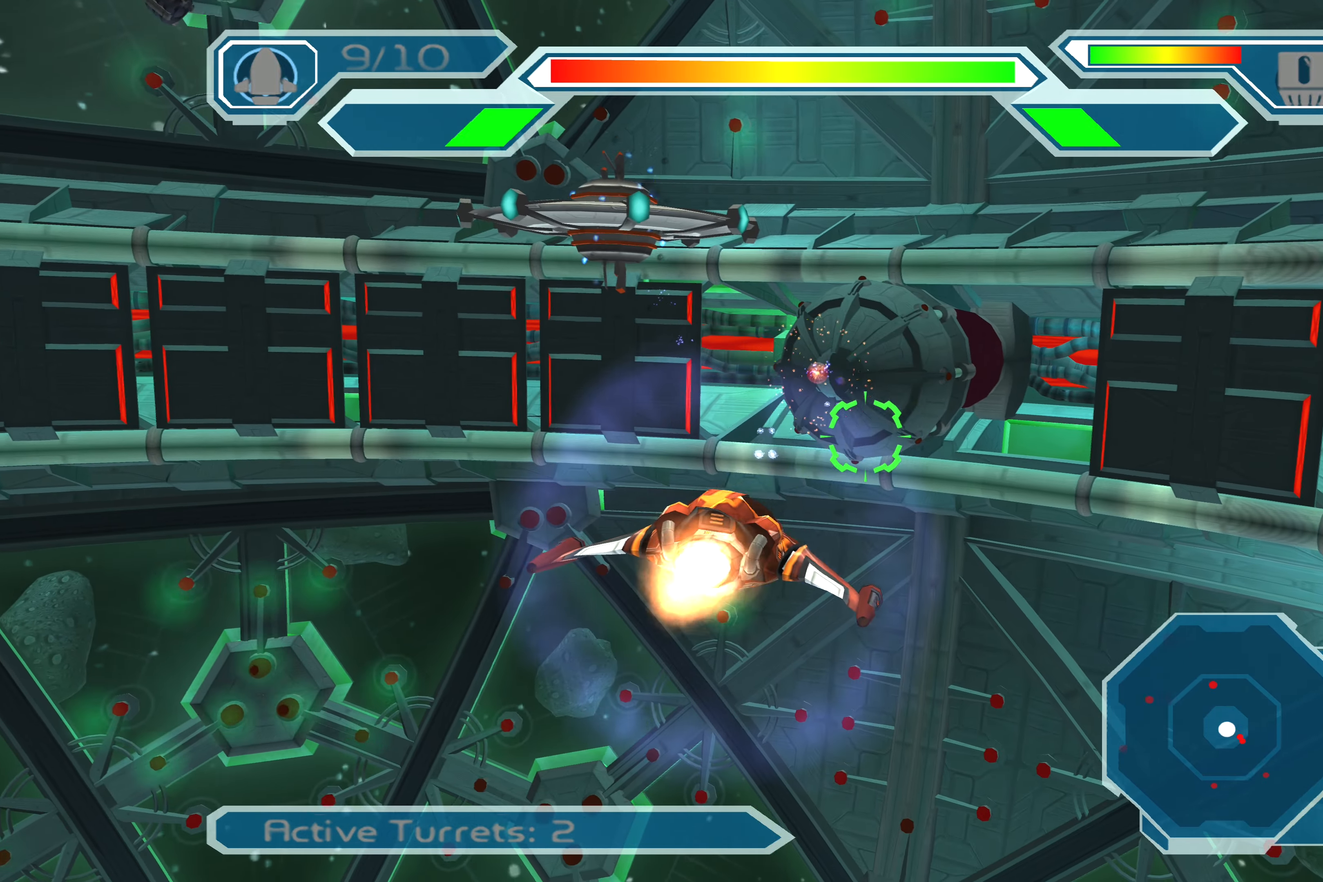
{"buttons": ["CROSS"], "left_stick": "left", "right_stick": "center", "events": [[116, "left_stick", "down"], [233, "left_stick", "left"]]}
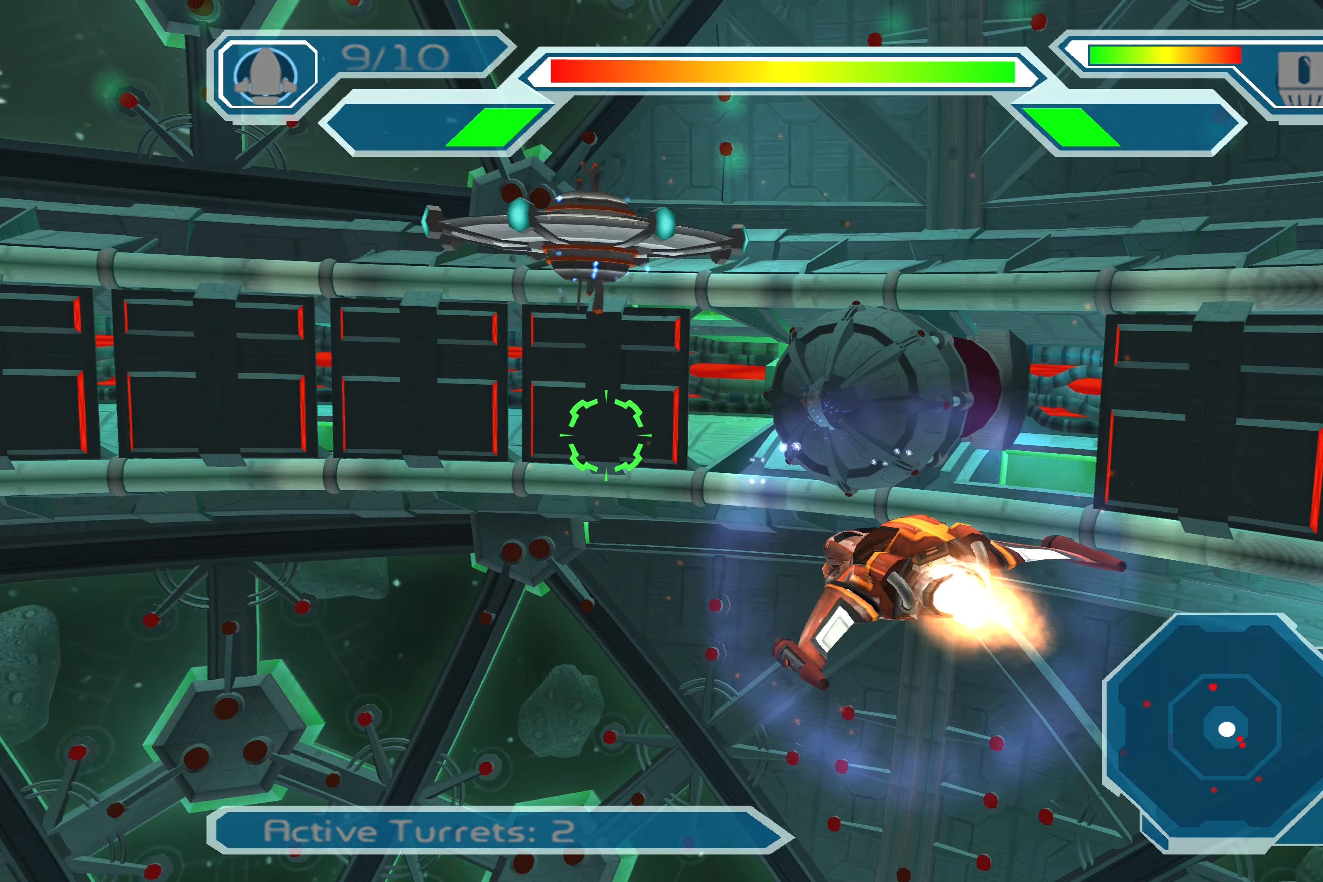
{"buttons": ["CROSS"], "left_stick": "center", "right_stick": "center", "events": [[466, "left_stick", "center"]]}
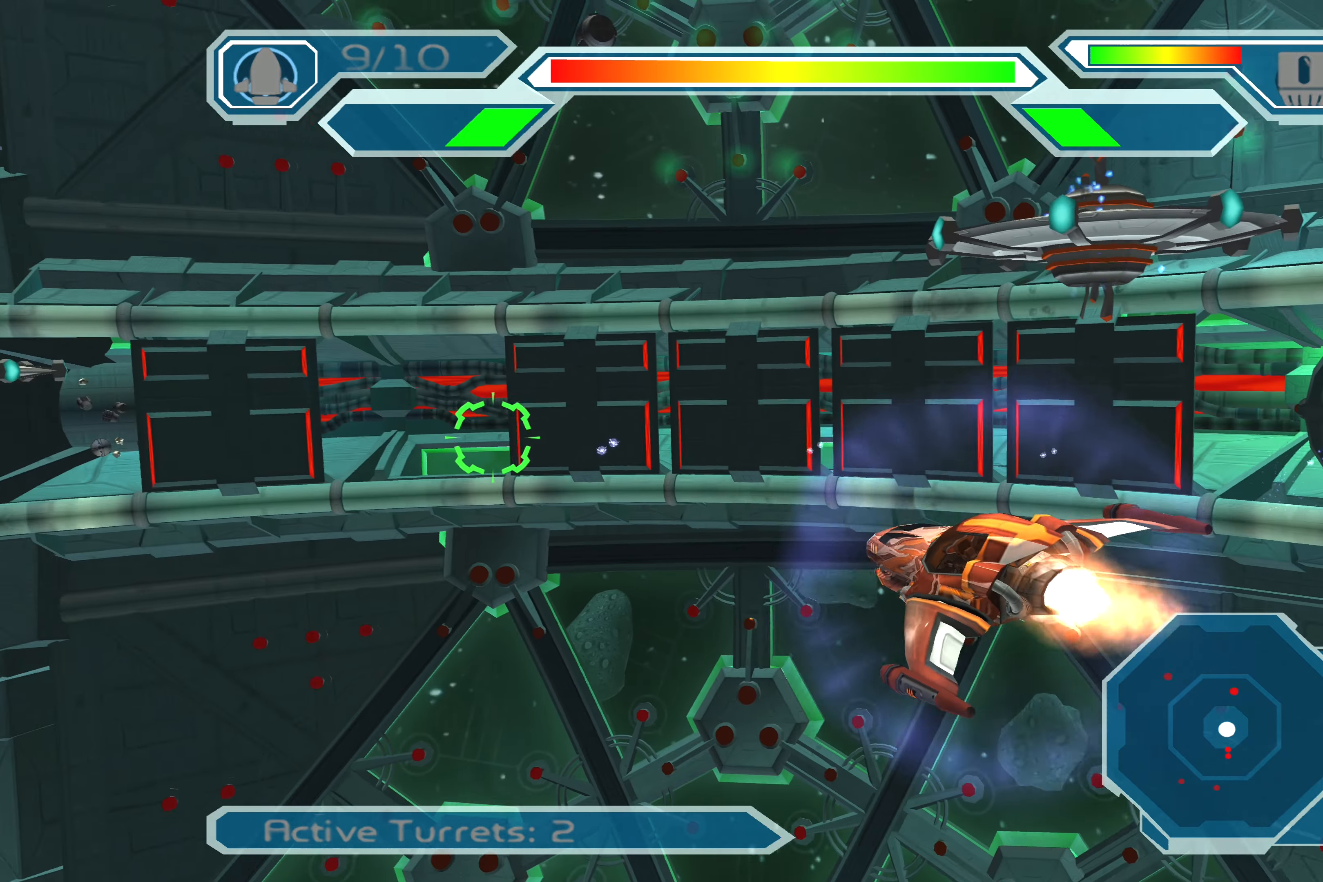
{"buttons": ["CROSS"], "left_stick": "center", "right_stick": "center", "events": [[166, "left_stick", "down-left"], [400, "left_stick", "center"]]}
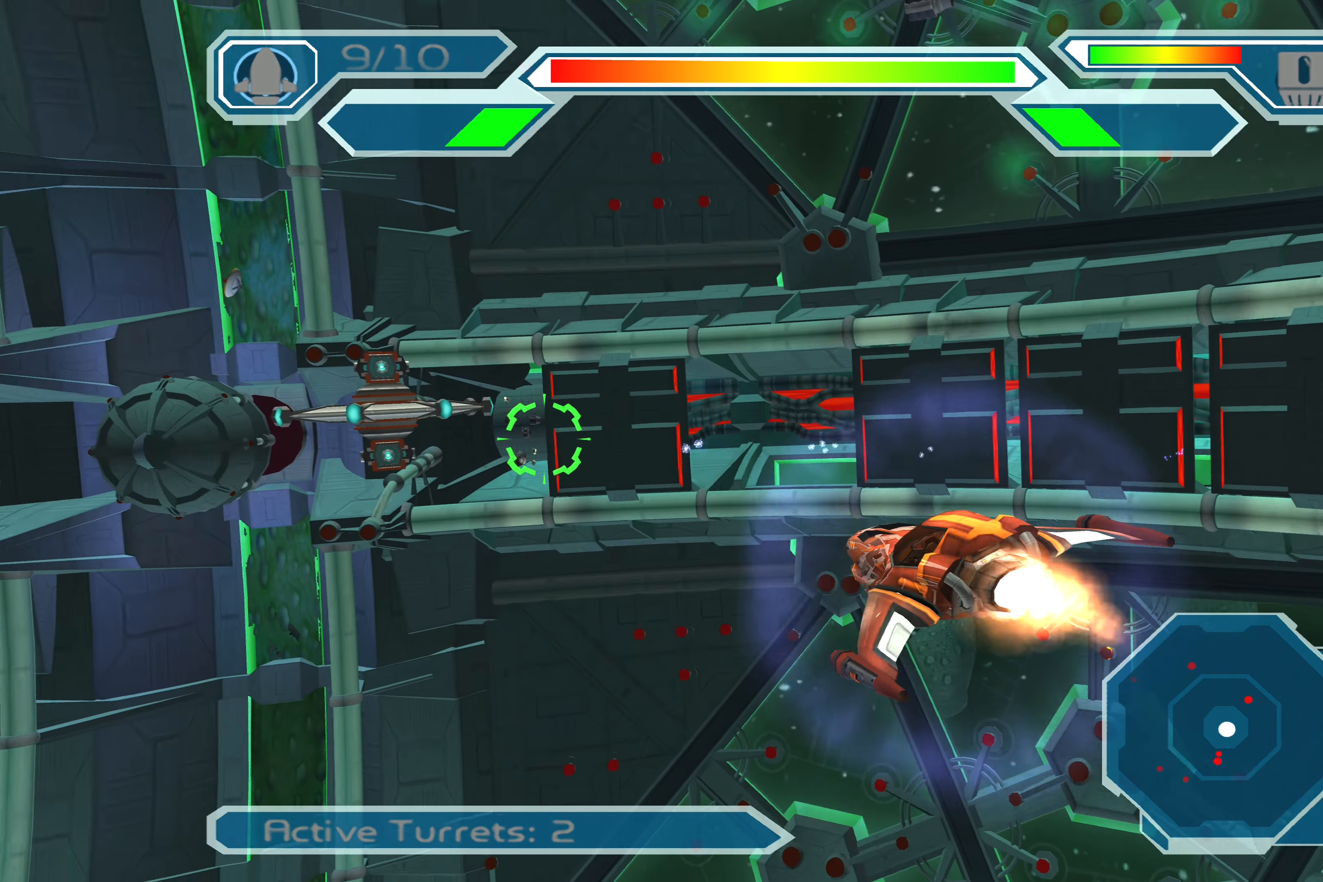
{"buttons": ["CROSS"], "left_stick": "center", "right_stick": "center", "events": [[166, "left_stick", "down-left"], [266, "left_stick", "center"]]}
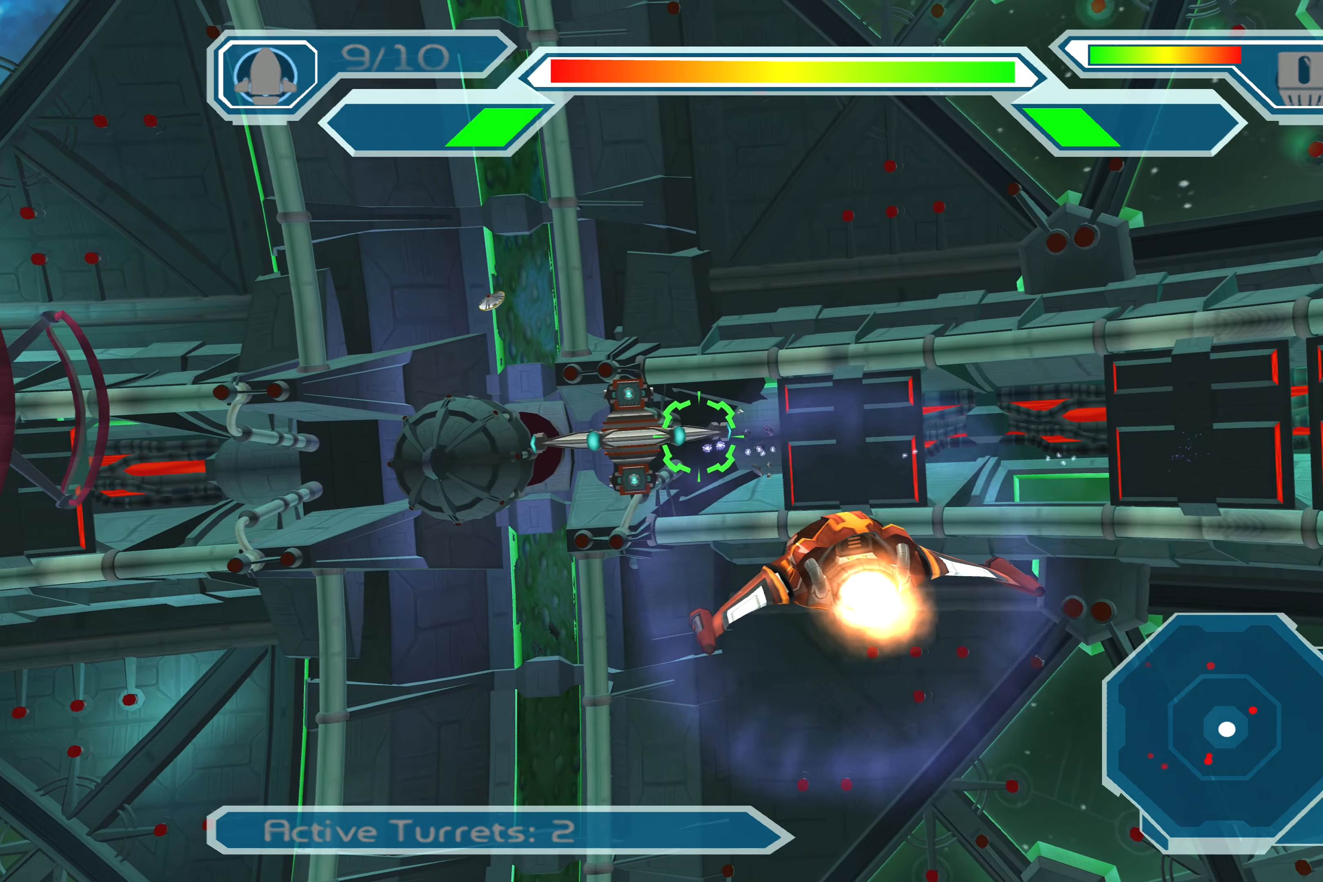
{"buttons": ["CROSS"], "left_stick": "center", "right_stick": "center", "events": [[33, "left_stick", "up-left"], [100, "left_stick", "center"], [300, "left_stick", "up-right"], [450, "left_stick", "center"]]}
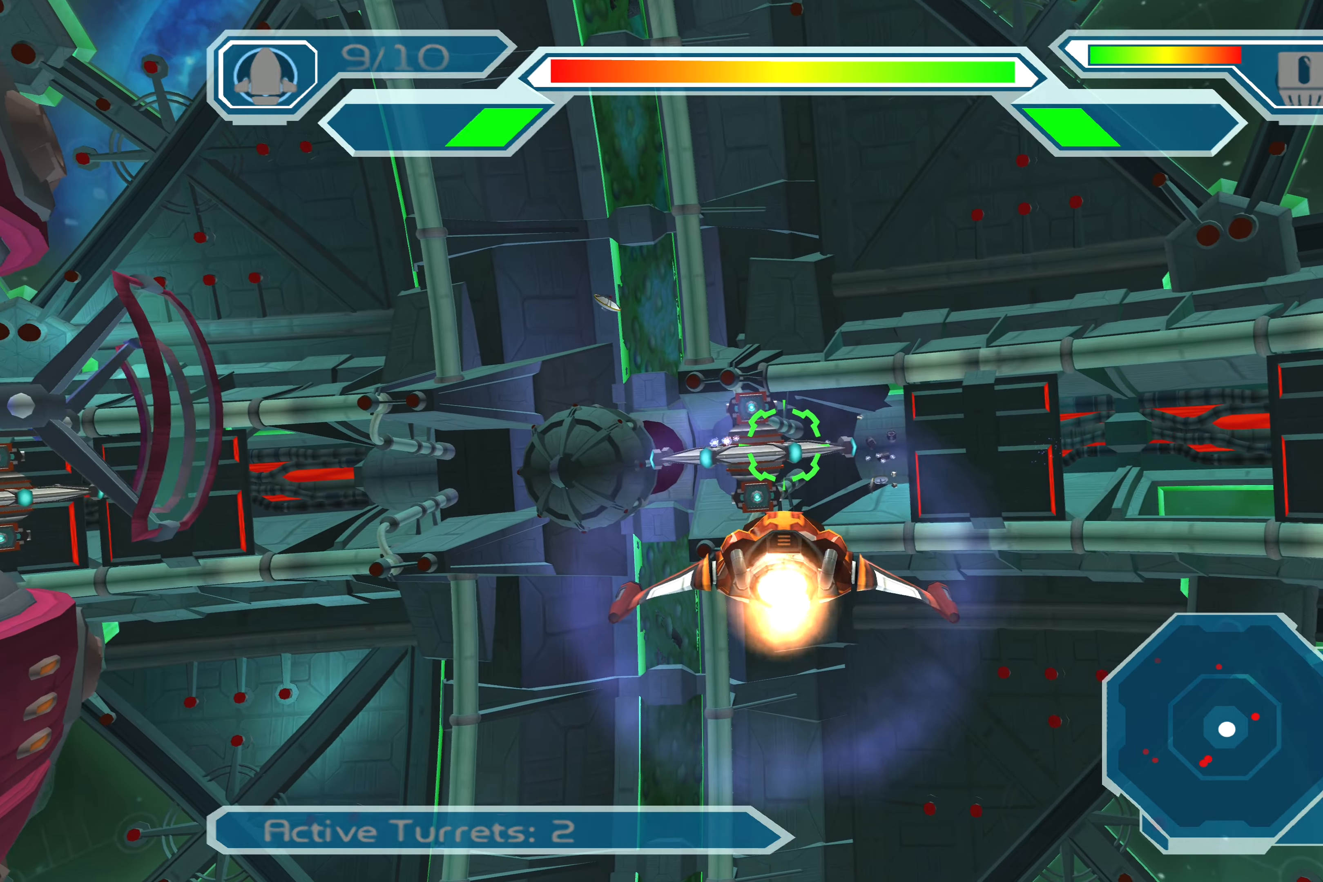
{"buttons": ["CROSS"], "left_stick": "center", "right_stick": "center", "events": [[250, "left_stick", "left"], [366, "left_stick", "center"]]}
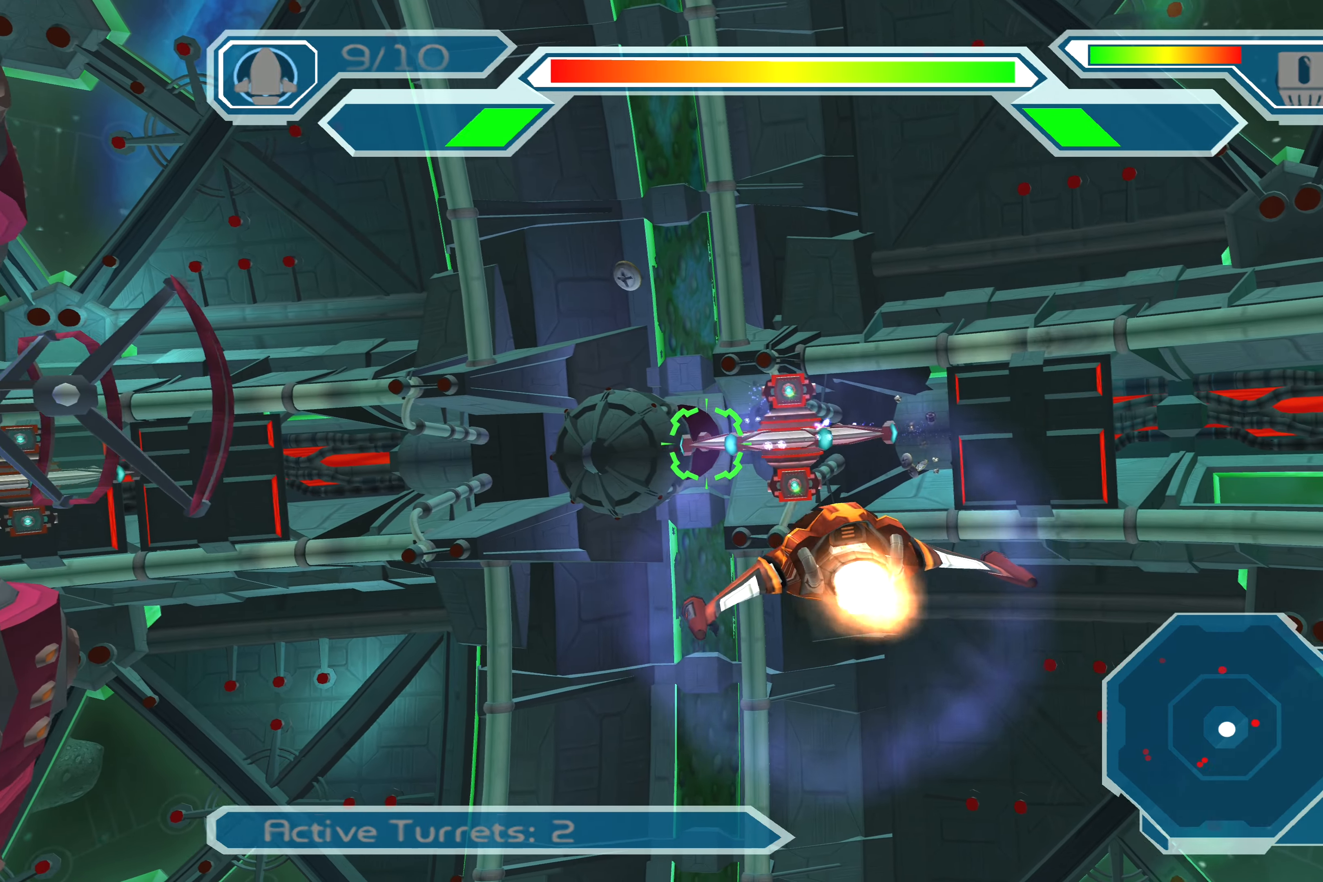
{"buttons": ["CROSS"], "left_stick": "center", "right_stick": "center", "events": [[66, "left_stick", "right"], [183, "left_stick", "center"]]}
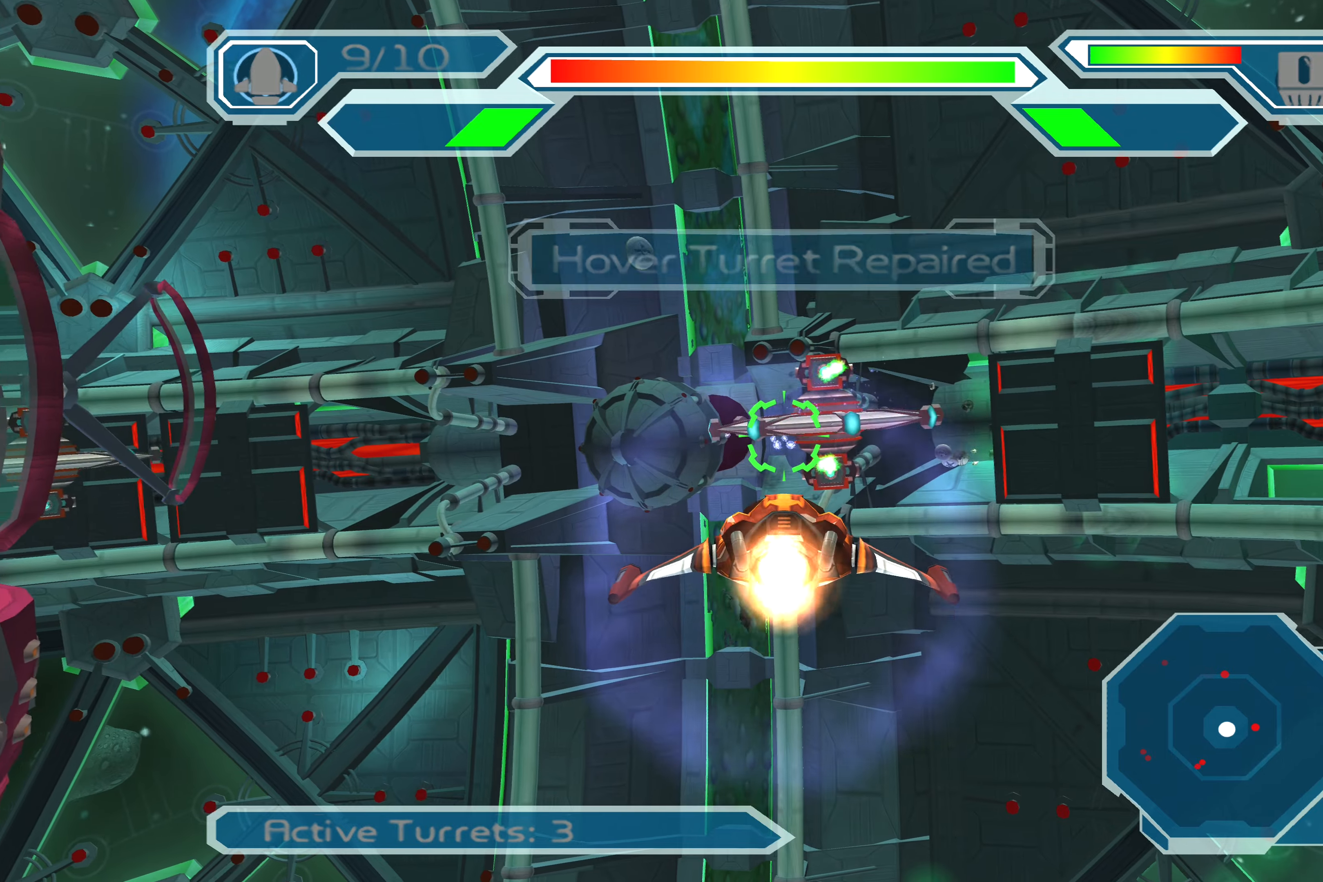
{"buttons": ["CROSS"], "left_stick": "center", "right_stick": "center", "events": [[67, "left_stick", "right"], [167, "left_stick", "center"]]}
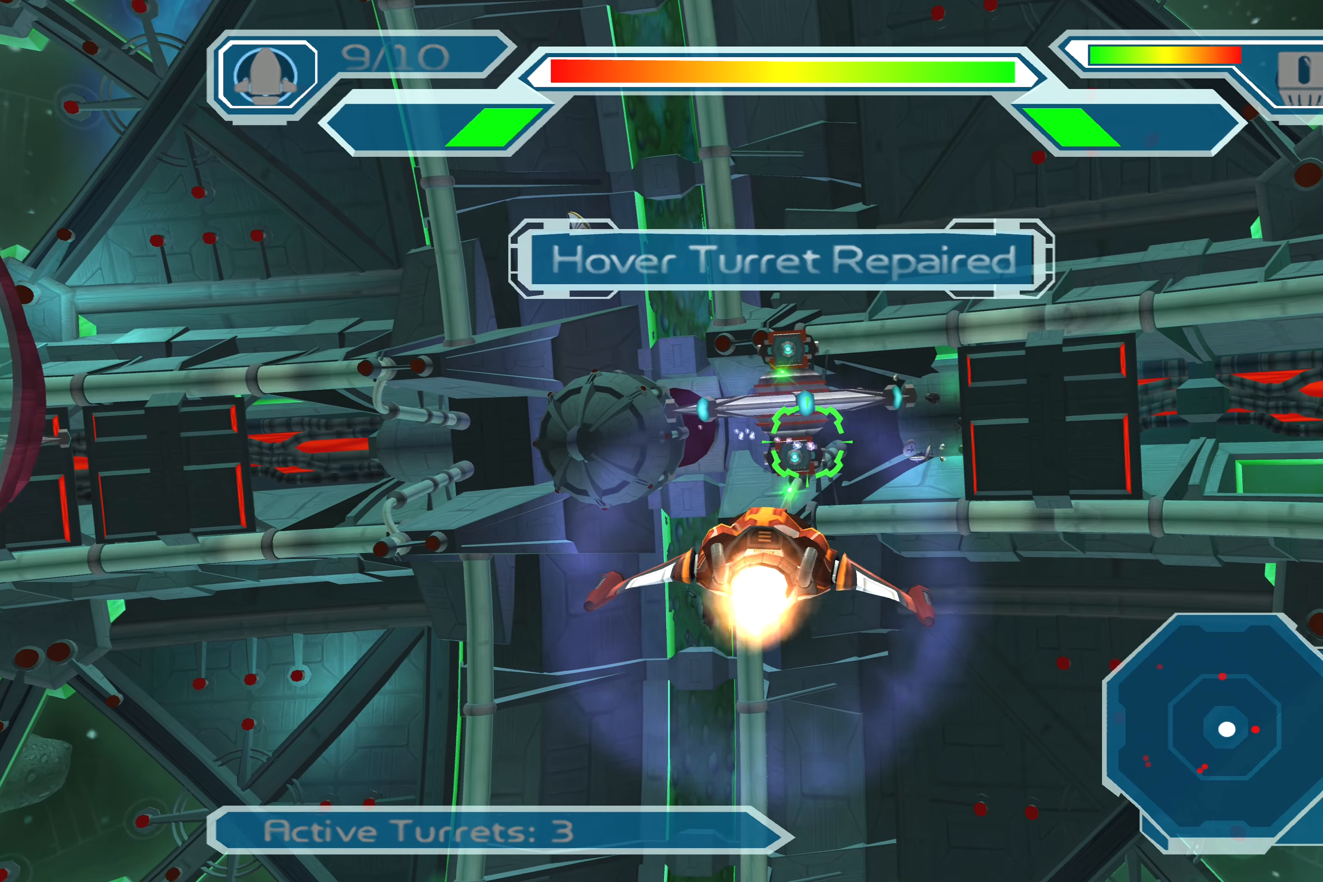
{"buttons": ["CROSS"], "left_stick": "down-left", "right_stick": "center", "events": [[17, "left_stick", "down"], [83, "left_stick", "center"], [400, "left_stick", "down-left"]]}
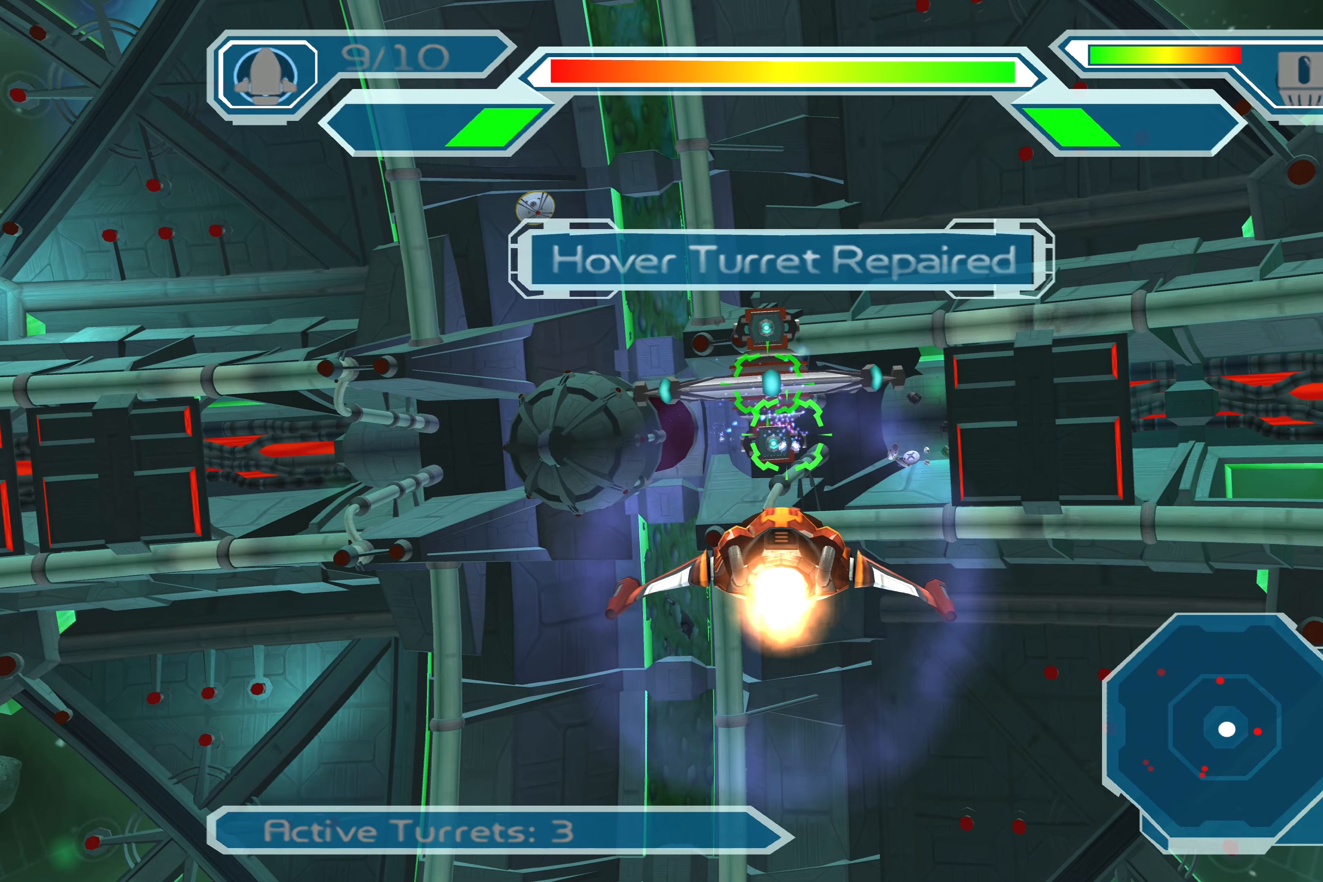
{"buttons": ["CROSS"], "left_stick": "center", "right_stick": "center", "events": [[17, "left_stick", "center"], [267, "left_stick", "down-left"], [367, "left_stick", "center"]]}